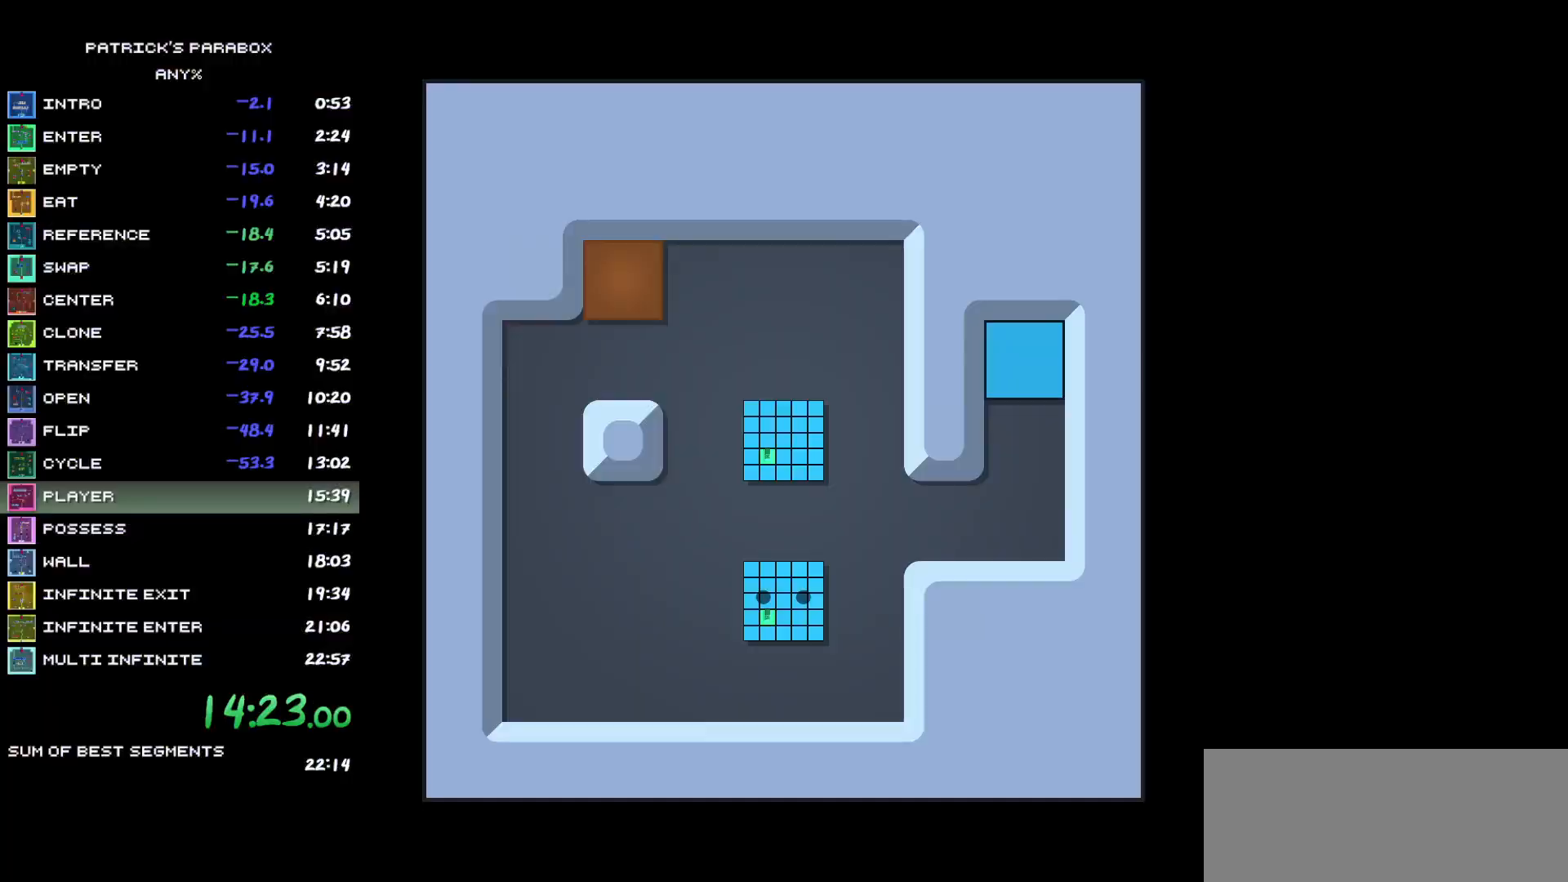
Gameplay with keyboard; each line is a JSON object with the keys held at the frame after it. "events" lists presses ("down") and releases ("up") of "a", "d", "down", "left", "r", "right", "s", "up", "w" and "z" between this image and that frame as [ms after this image, input, new state], when the widget could be followed in between. No other keys are recorded. Mouse input is not recorded.
{"keys": [], "events": []}
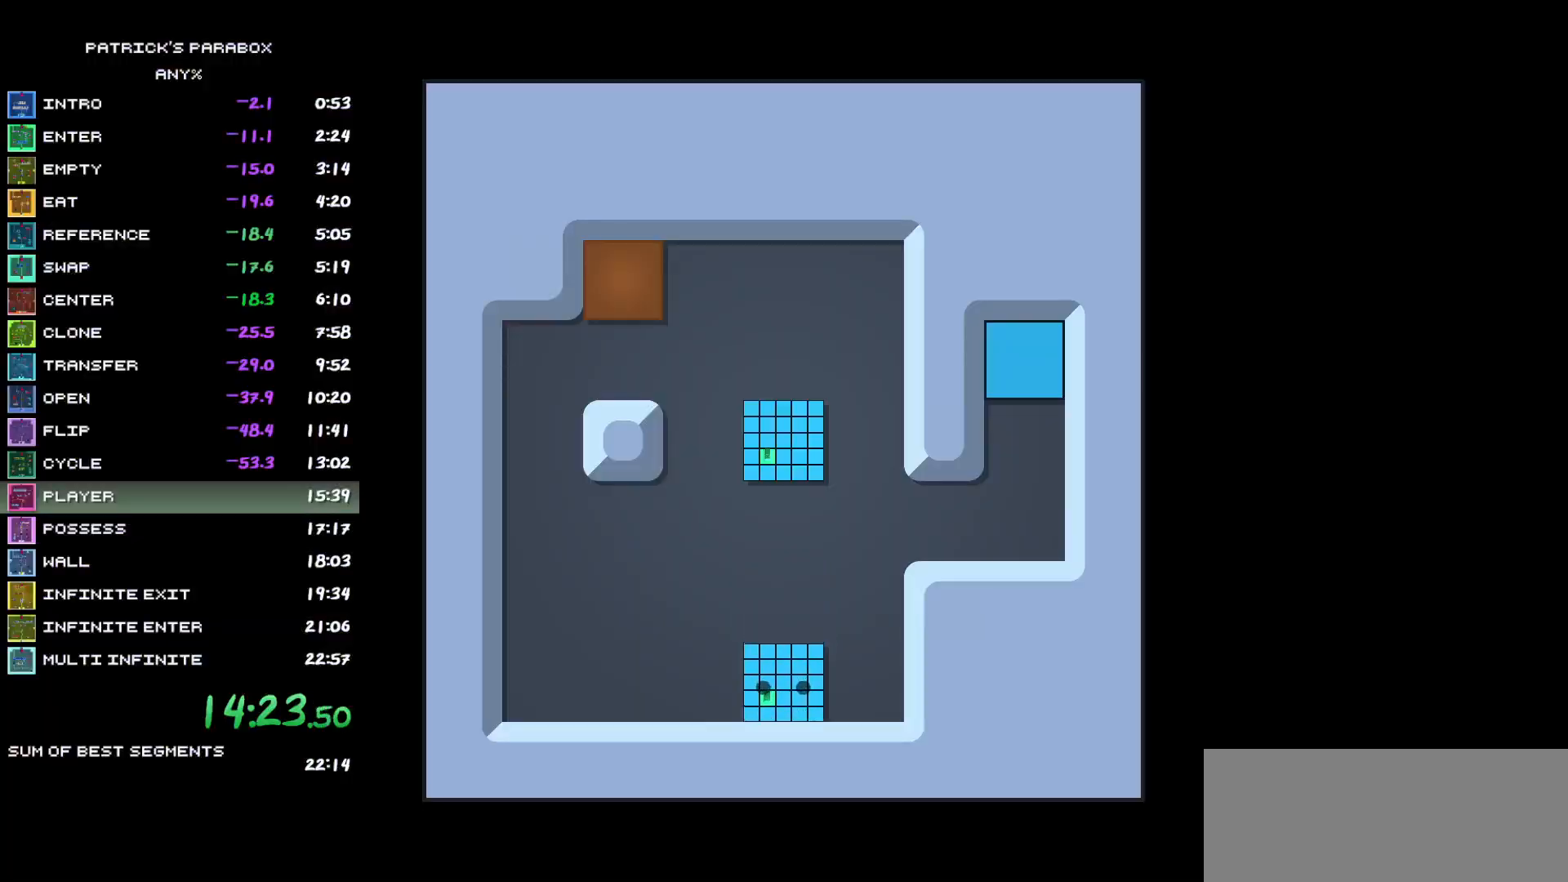
{"keys": ["w"], "events": [[67, "w", "down"], [283, "w", "up"], [433, "d", "down"], [483, "d", "up"], [483, "w", "down"]]}
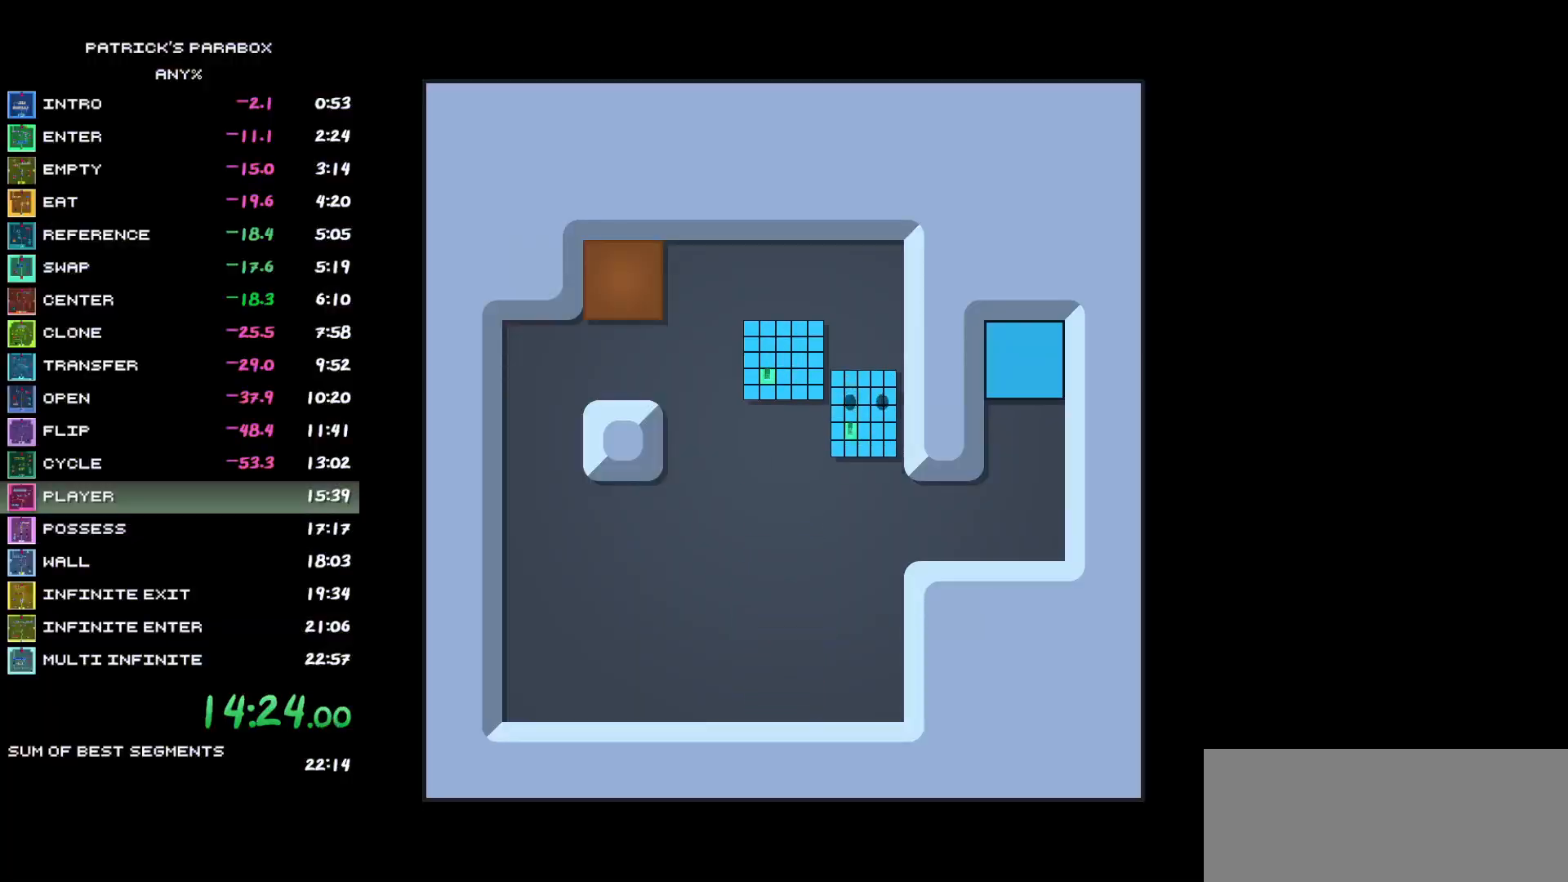
{"keys": [], "events": [[33, "w", "up"], [83, "a", "down"], [267, "a", "up"], [267, "w", "down"], [350, "w", "up"], [450, "a", "down"], [500, "a", "up"]]}
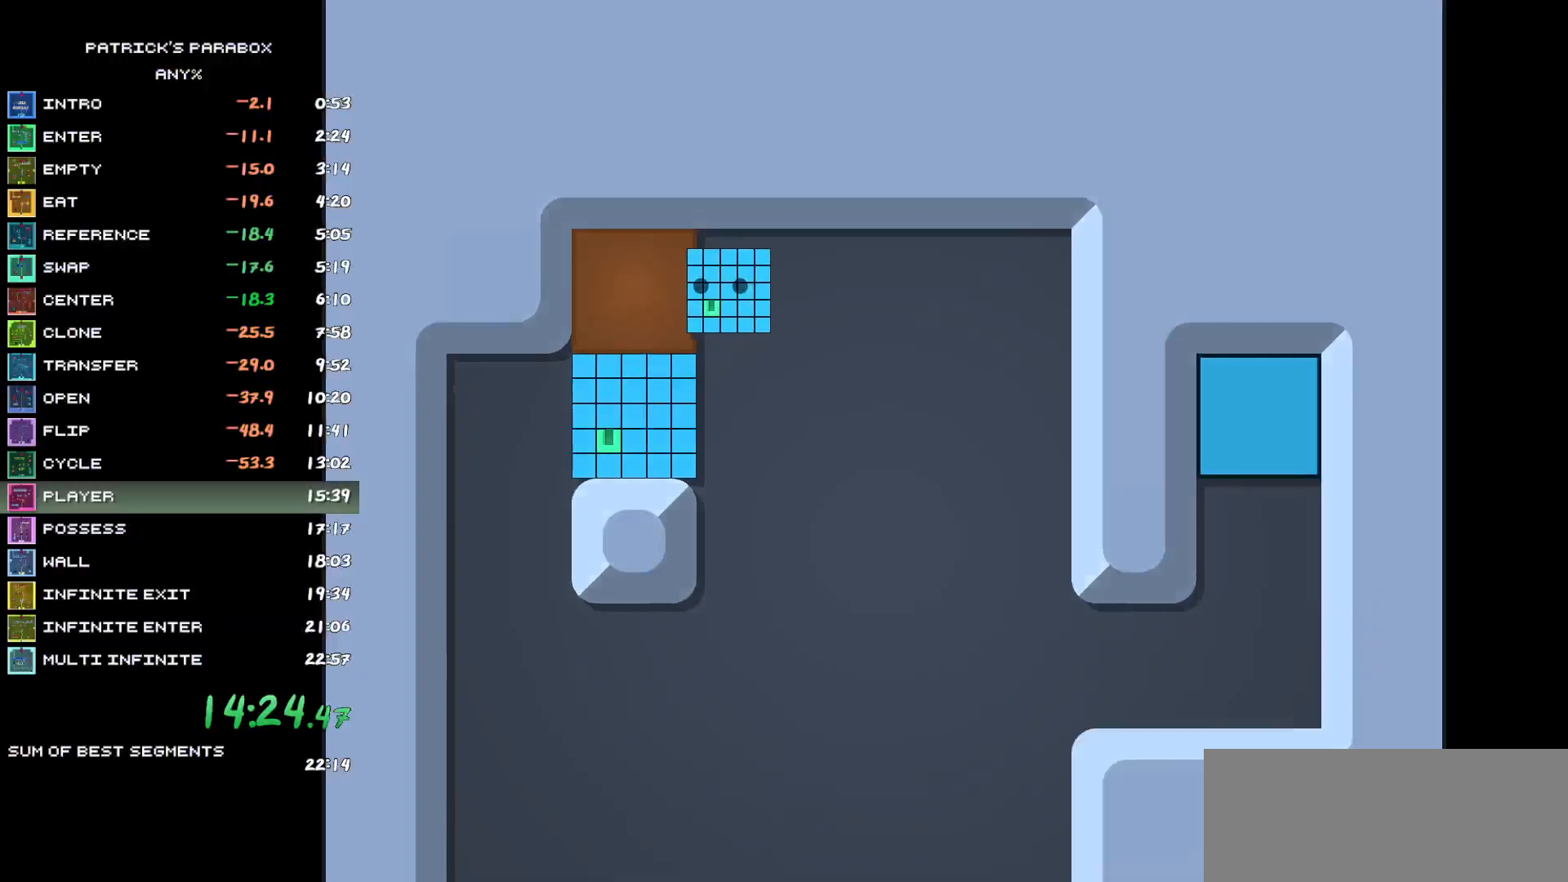
{"keys": ["s"], "events": [[133, "a", "down"], [183, "a", "up"], [267, "a", "down"], [417, "a", "up"], [467, "s", "down"]]}
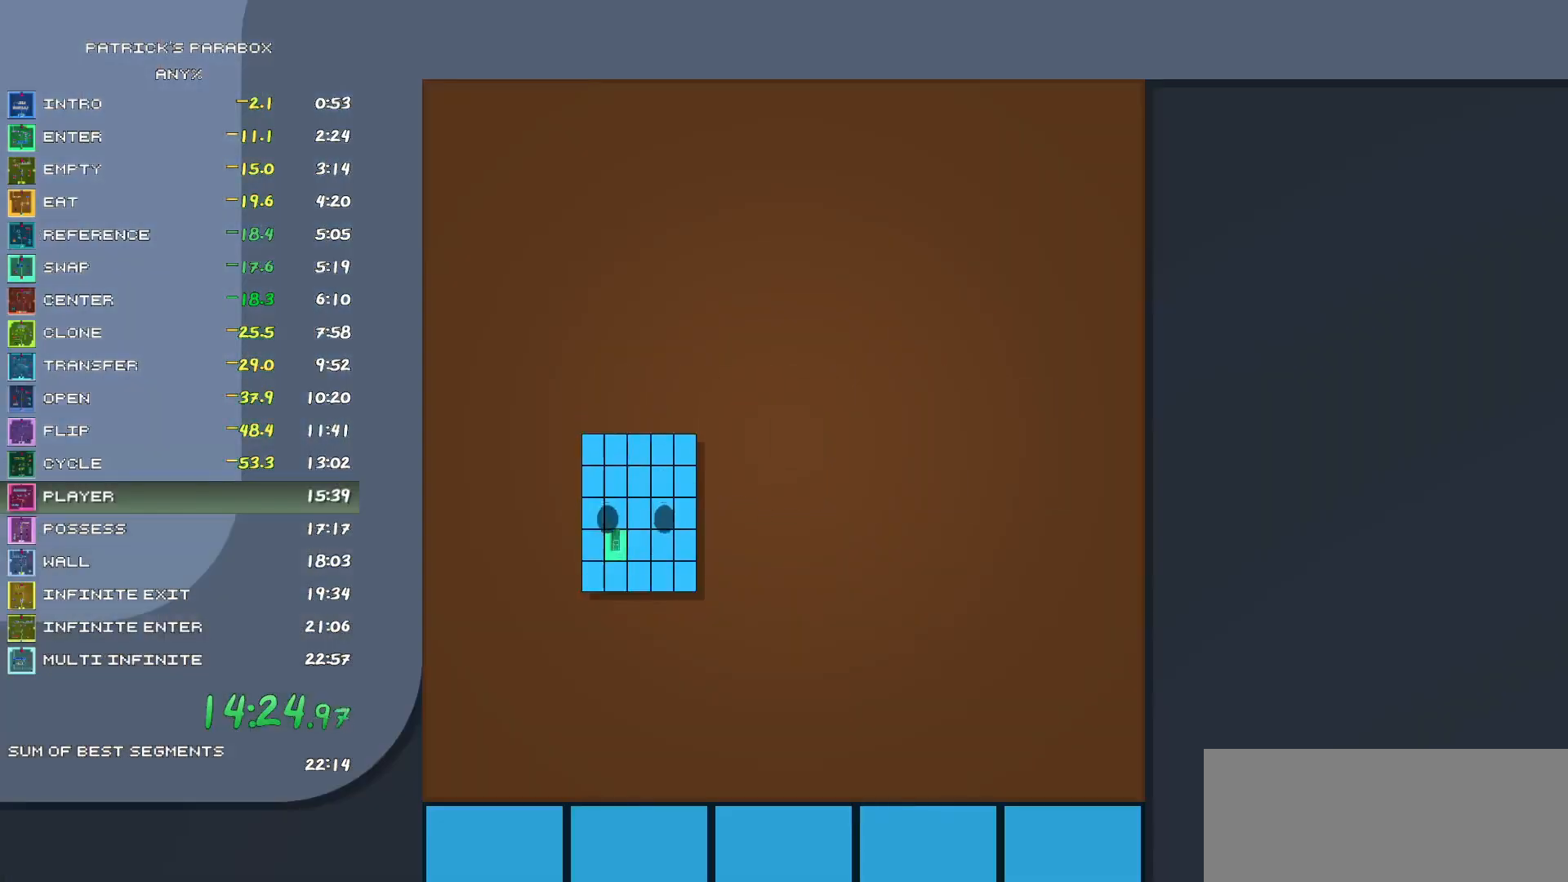
{"keys": ["d"], "events": [[200, "s", "up"], [250, "s", "down"], [283, "s", "up"], [483, "d", "down"]]}
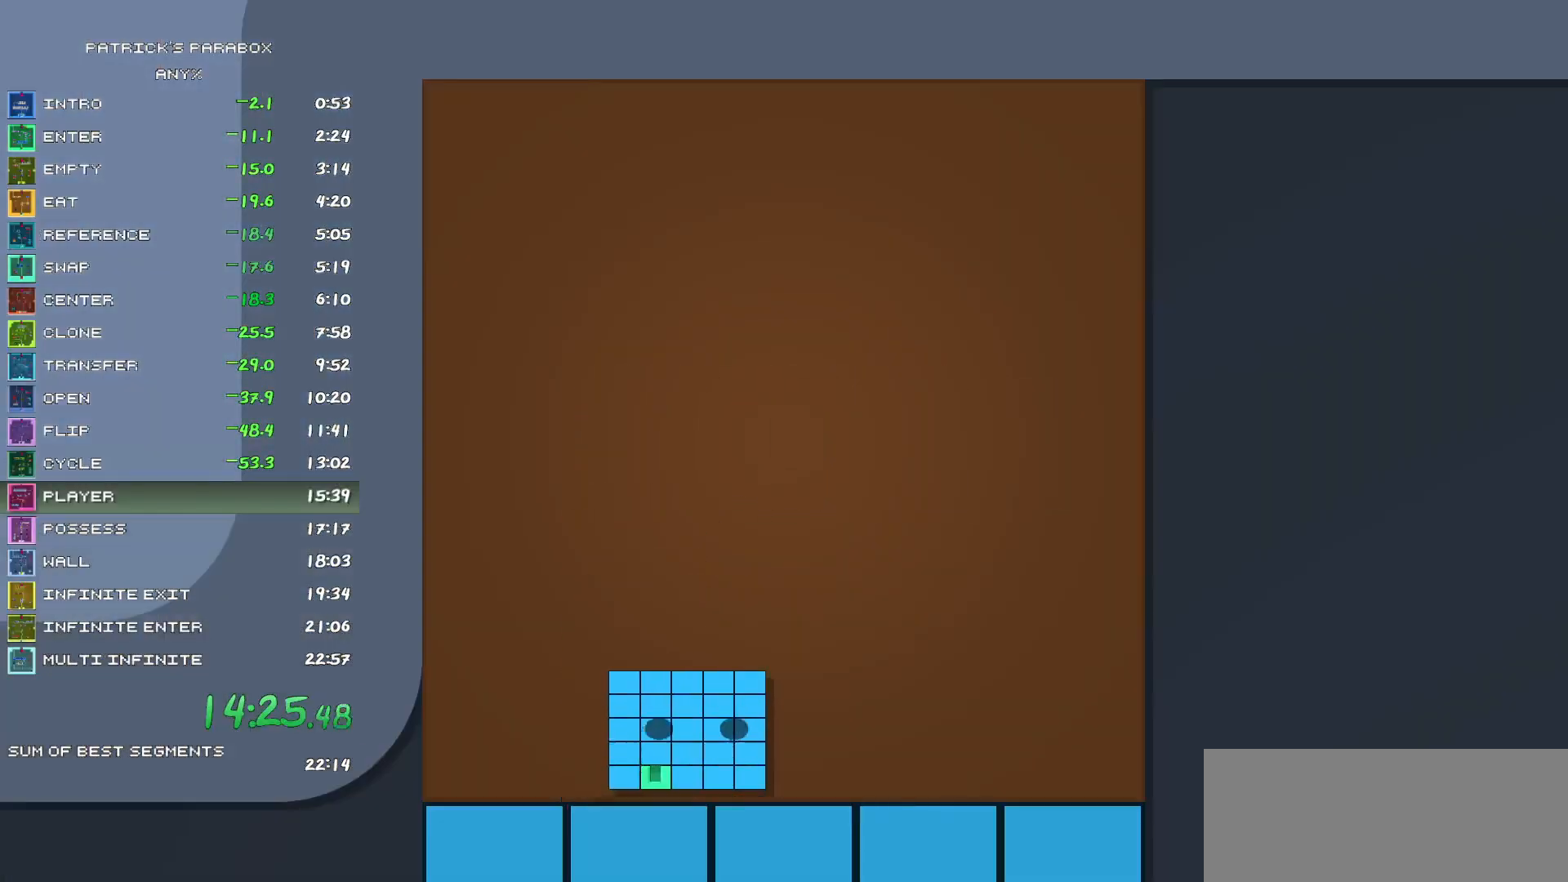
{"keys": [], "events": [[167, "d", "up"], [300, "a", "down"], [500, "a", "up"]]}
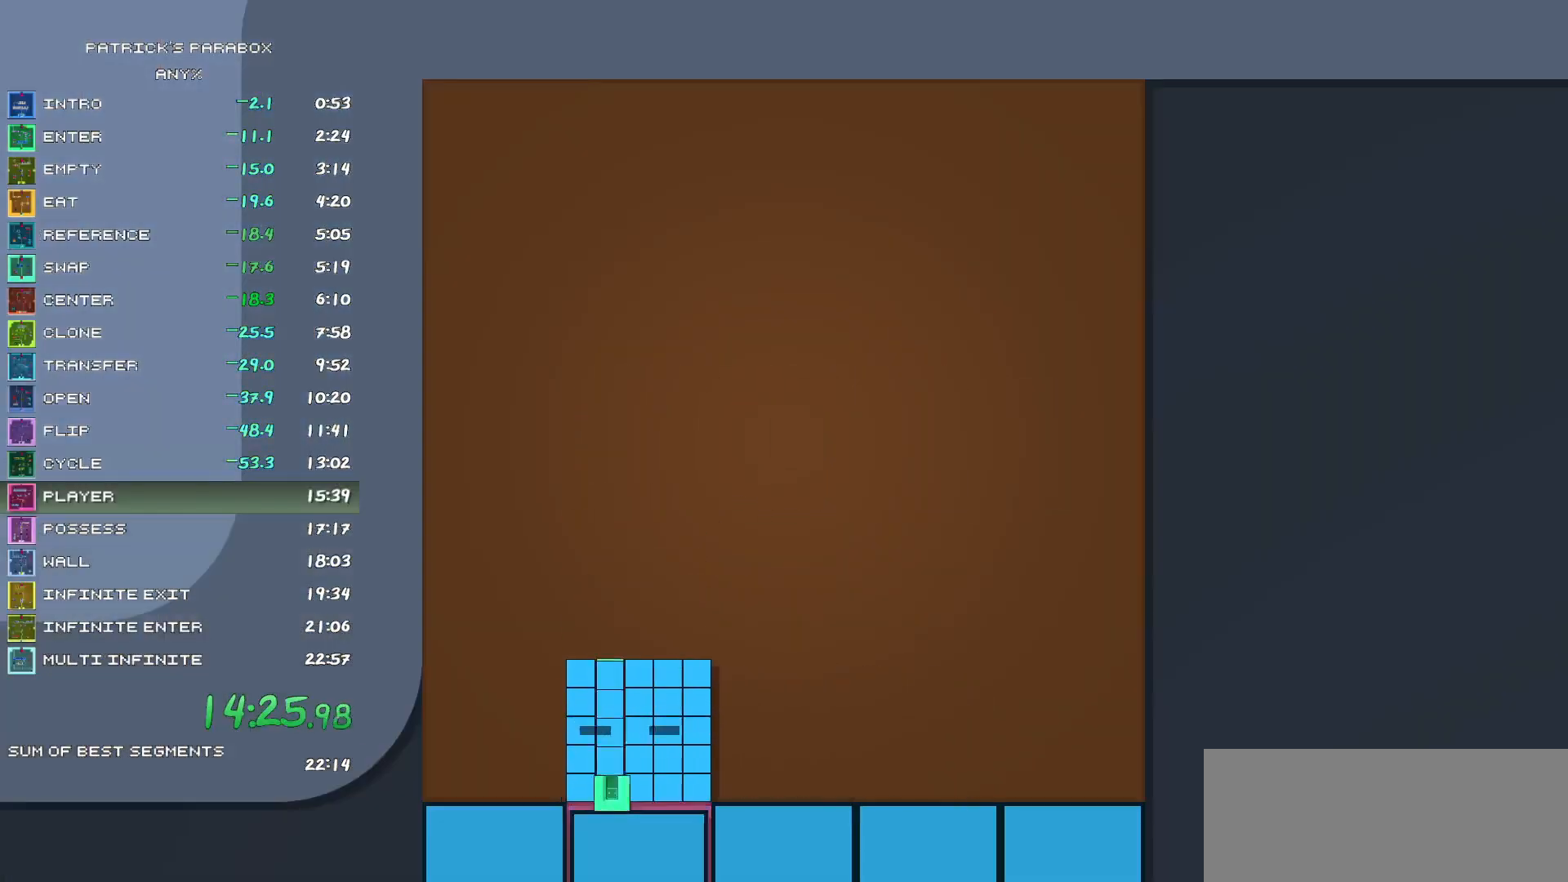
{"keys": ["d"], "events": [[50, "s", "down"], [83, "s", "up"], [183, "s", "down"], [233, "s", "up"], [283, "d", "down"]]}
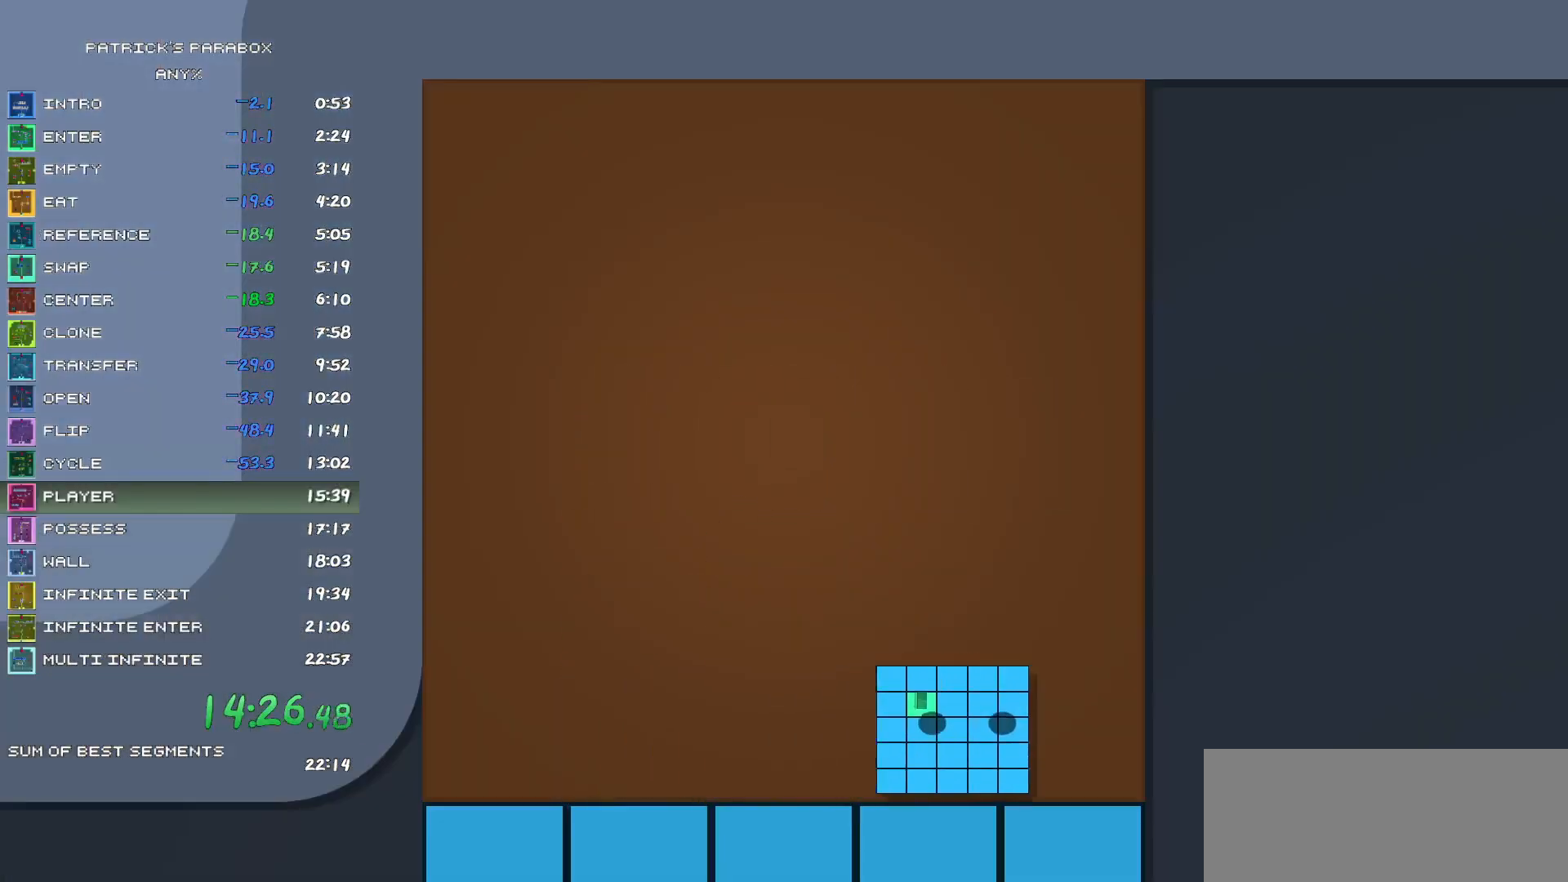
{"keys": [], "events": [[250, "d", "up"], [283, "s", "down"], [483, "s", "up"]]}
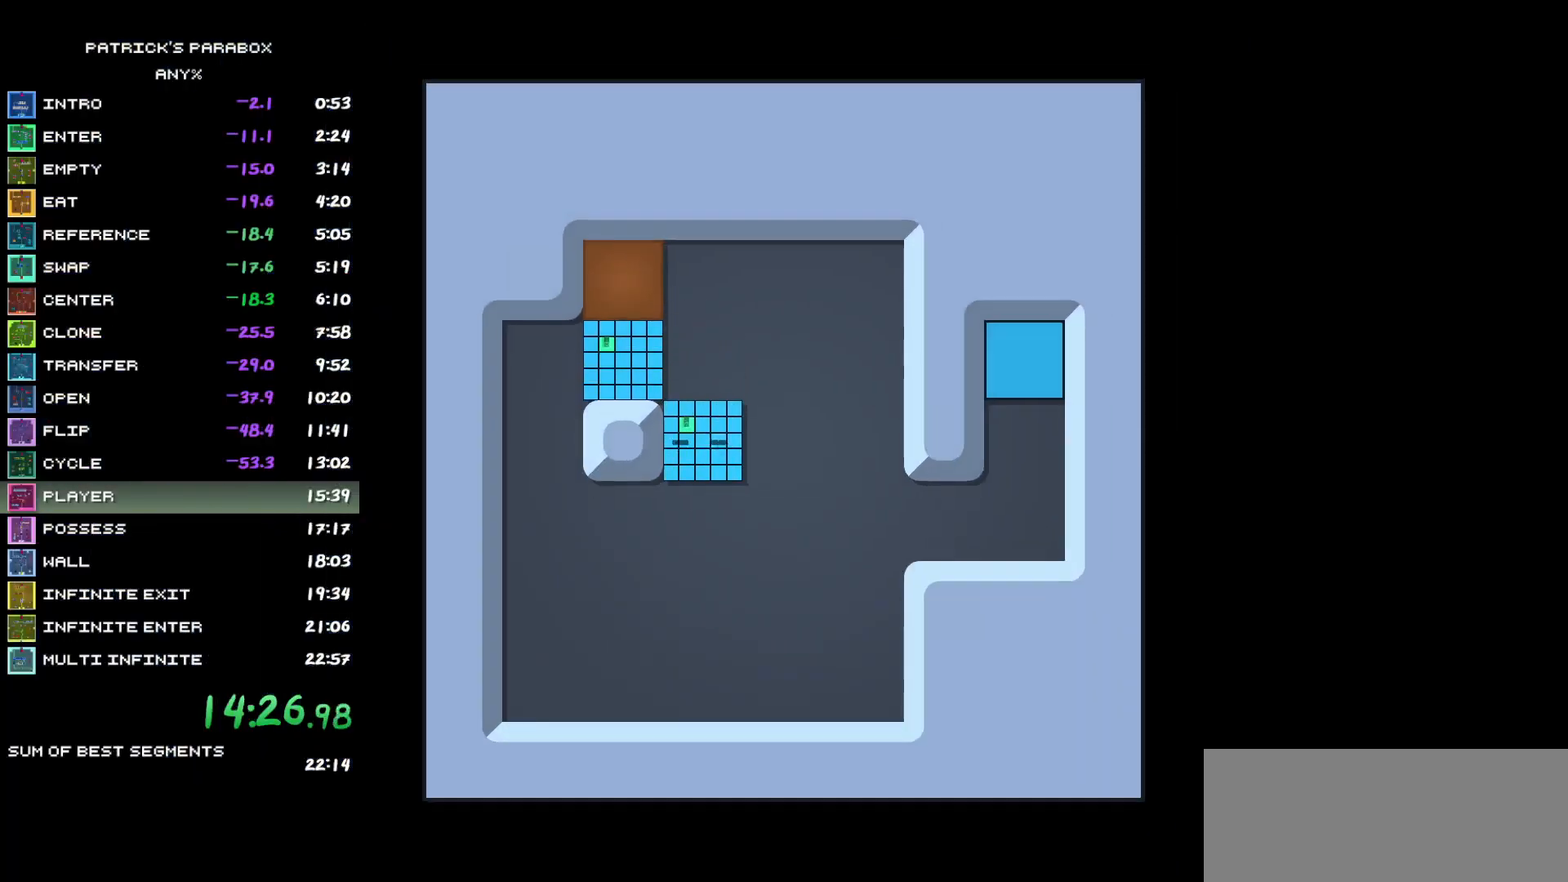
{"keys": [], "events": [[17, "a", "down"], [167, "a", "up"], [317, "s", "down"], [400, "s", "up"]]}
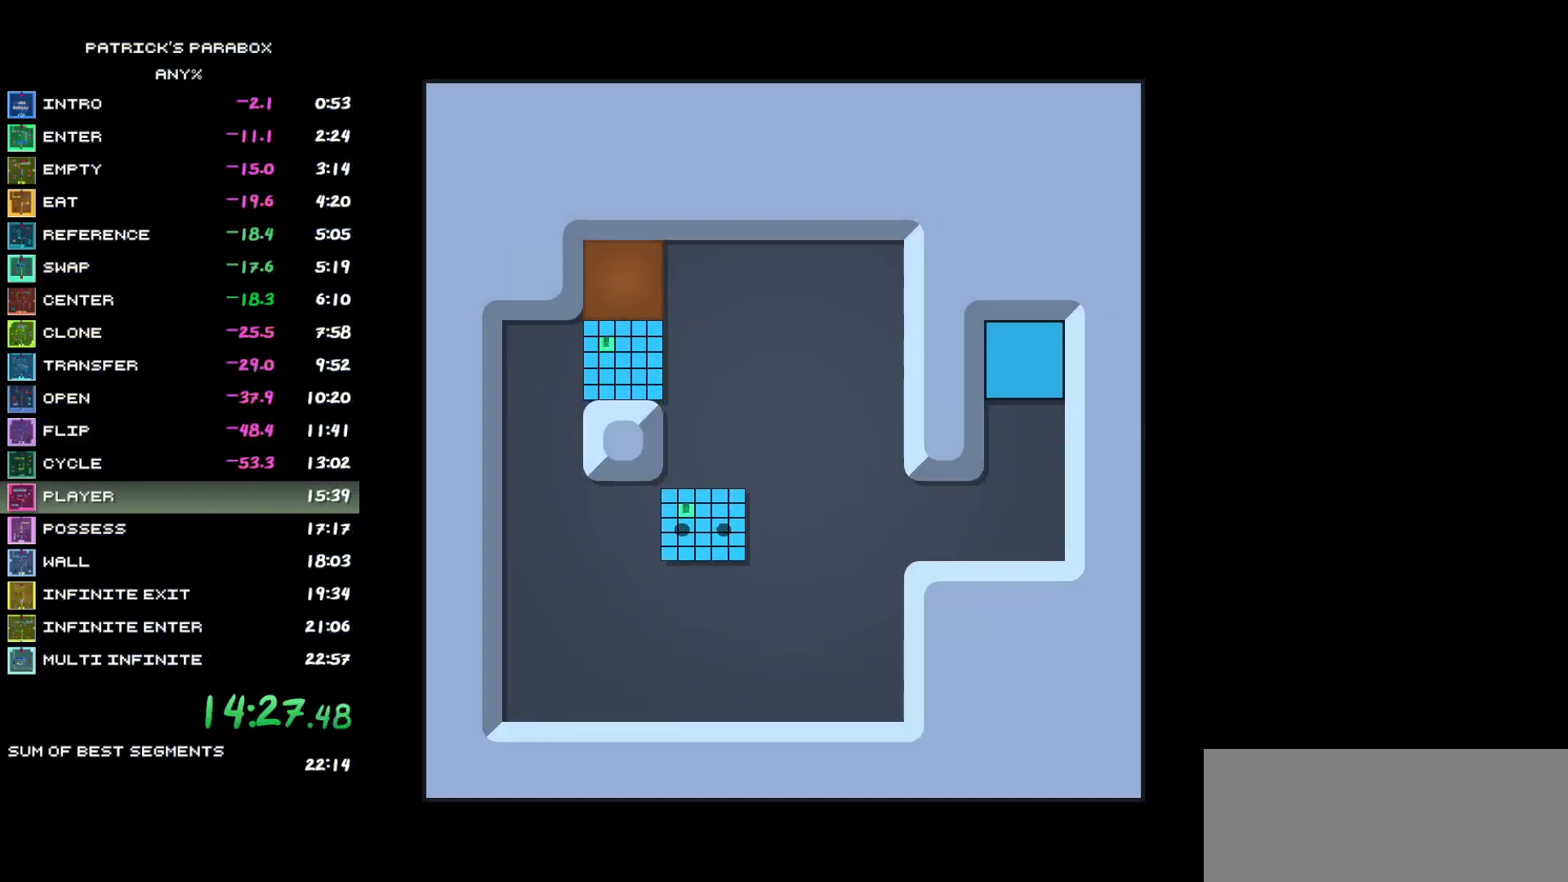
{"keys": ["z"], "events": [[233, "z", "down"], [283, "z", "up"], [317, "z", "down"], [417, "z", "up"], [467, "z", "down"]]}
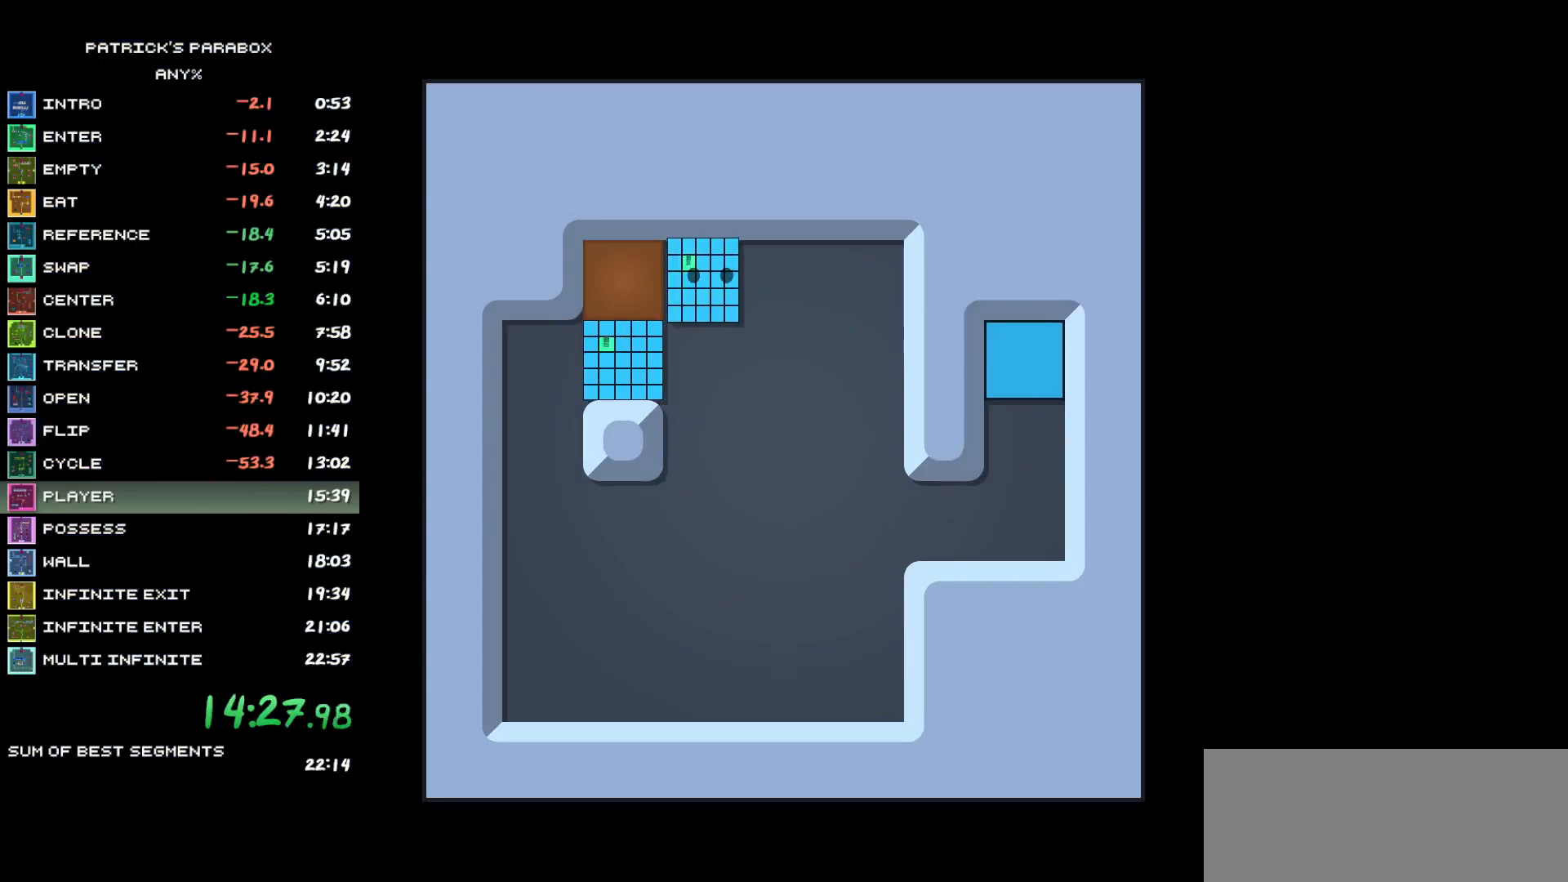
{"keys": ["a"], "events": [[17, "z", "up"], [100, "z", "down"], [200, "z", "up"], [300, "z", "down"], [333, "z", "up"], [483, "a", "down"]]}
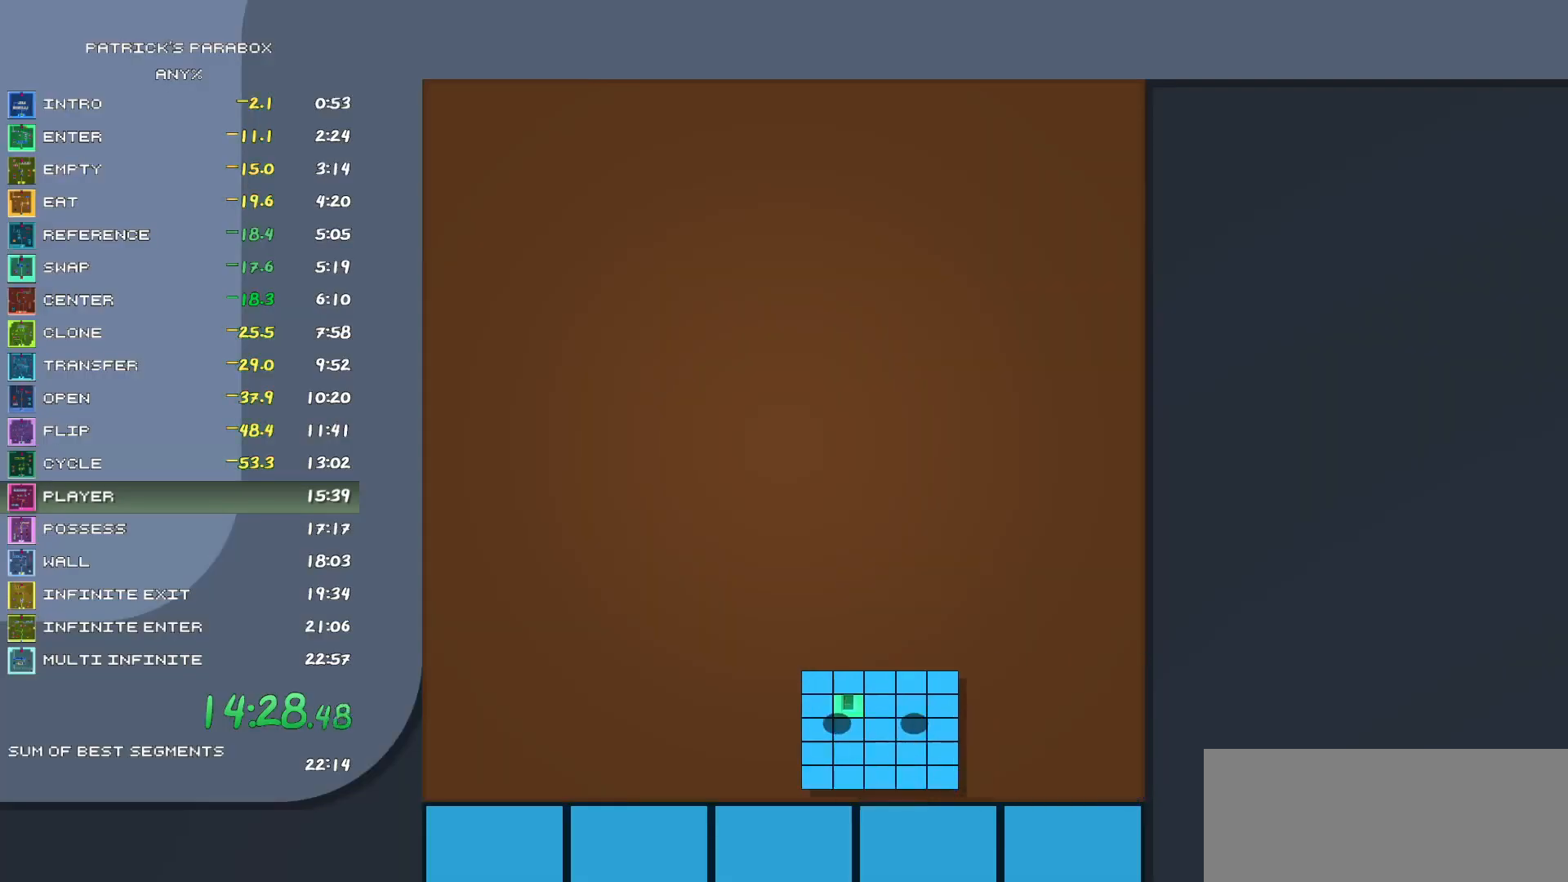
{"keys": ["d"], "events": [[167, "a", "up"], [217, "s", "down"], [267, "s", "up"], [367, "d", "down"]]}
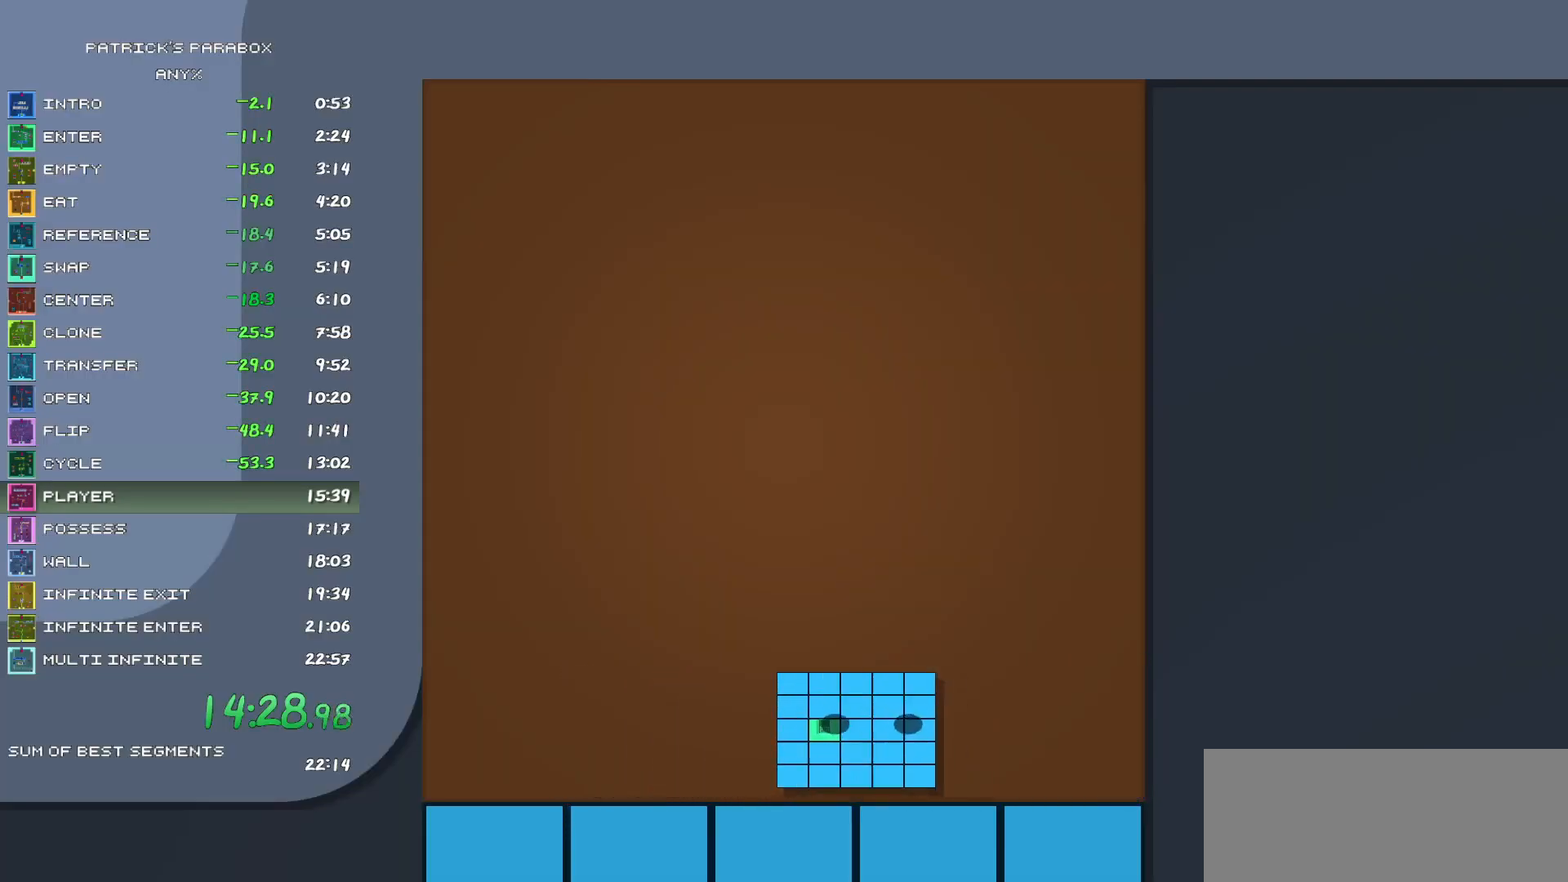
{"keys": ["s"], "events": [[333, "d", "up"], [383, "s", "down"]]}
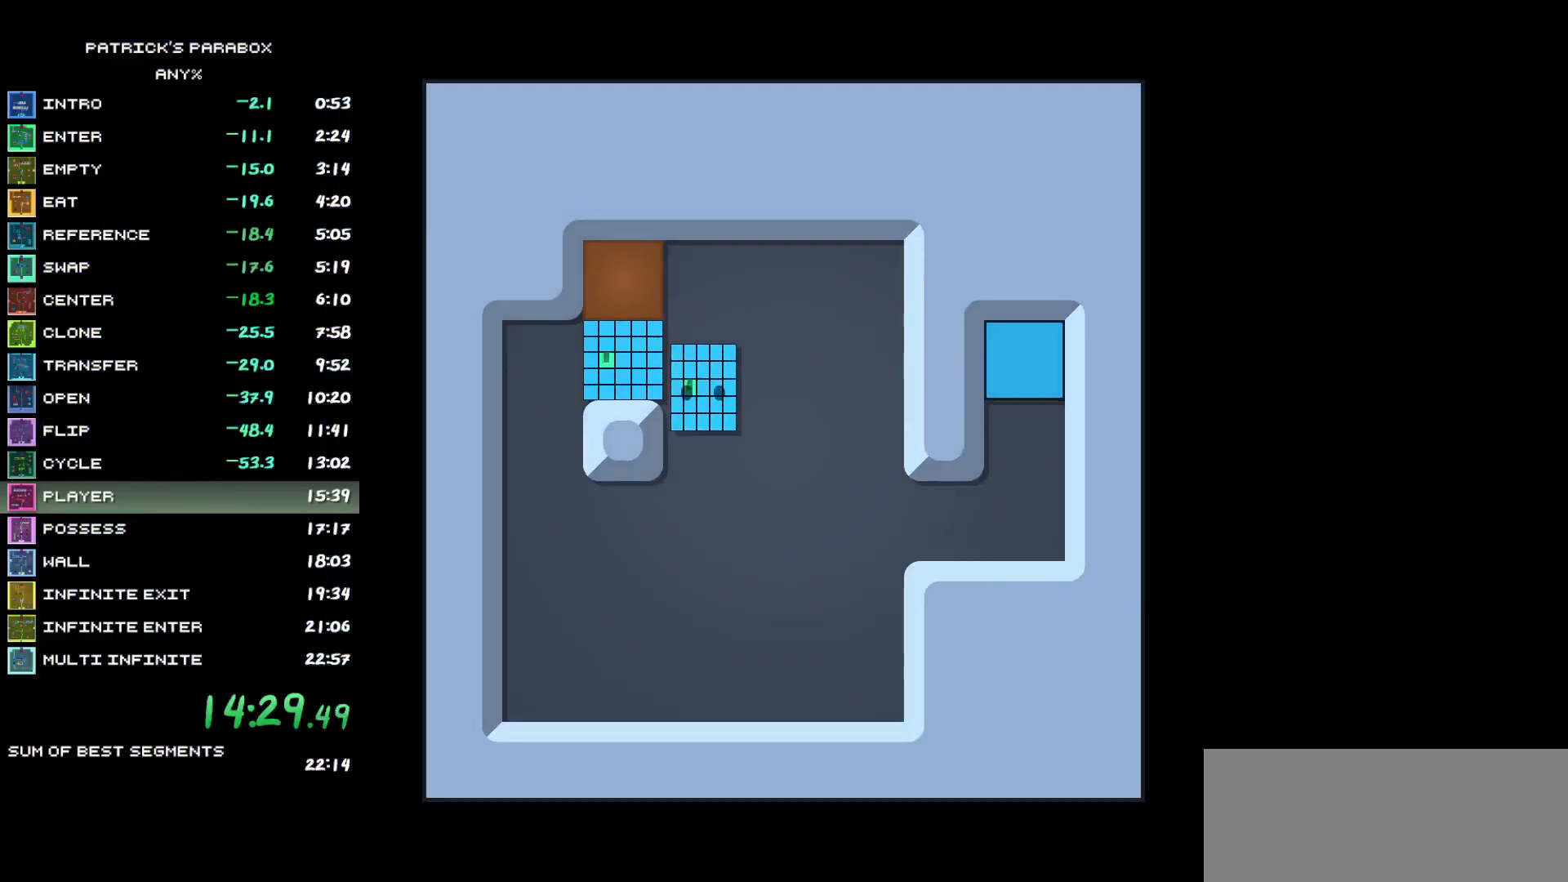
{"keys": ["d"], "events": [[117, "s", "up"], [167, "a", "down"], [333, "a", "up"], [333, "w", "down"], [483, "d", "down"], [483, "w", "up"]]}
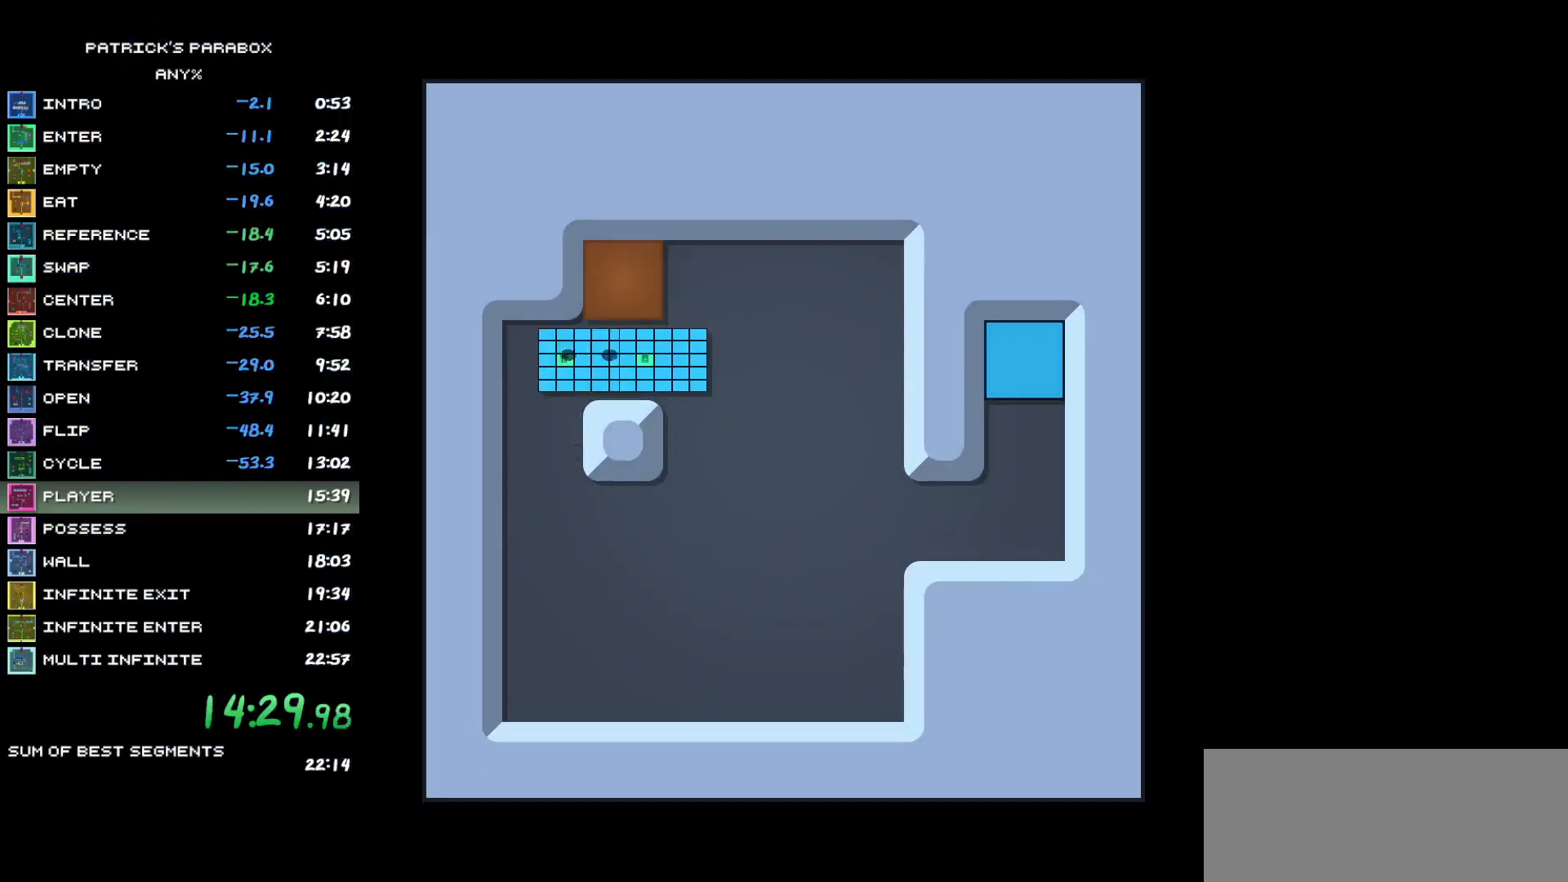
{"keys": [], "events": [[83, "d", "up"], [167, "d", "down"], [267, "d", "up"], [317, "d", "down"], [400, "d", "up"]]}
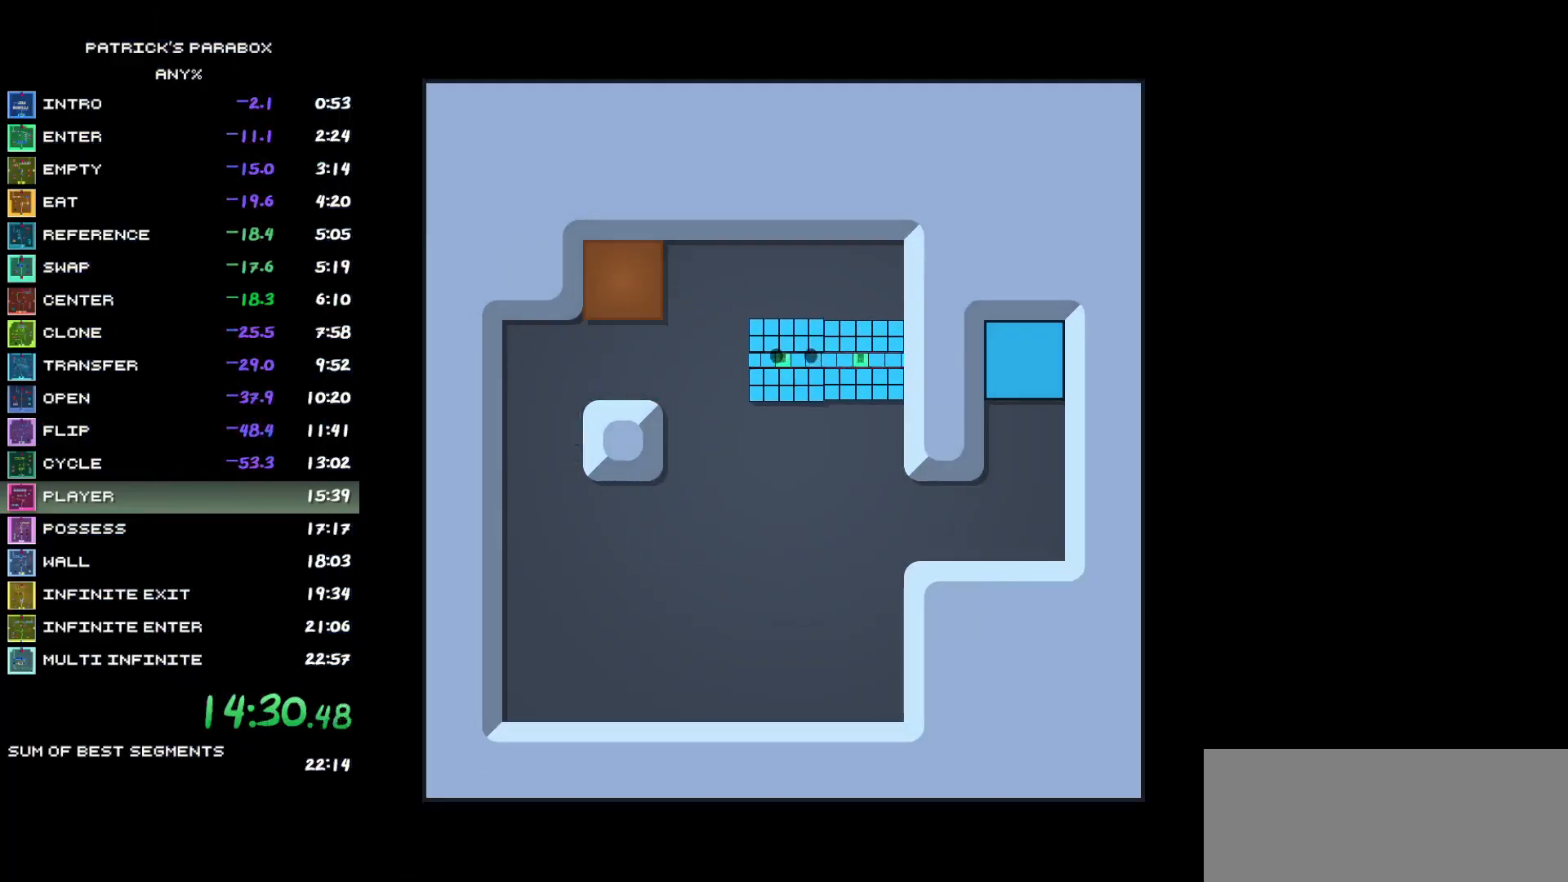
{"keys": [], "events": [[83, "d", "down"], [133, "d", "up"], [283, "d", "down"], [367, "d", "up"]]}
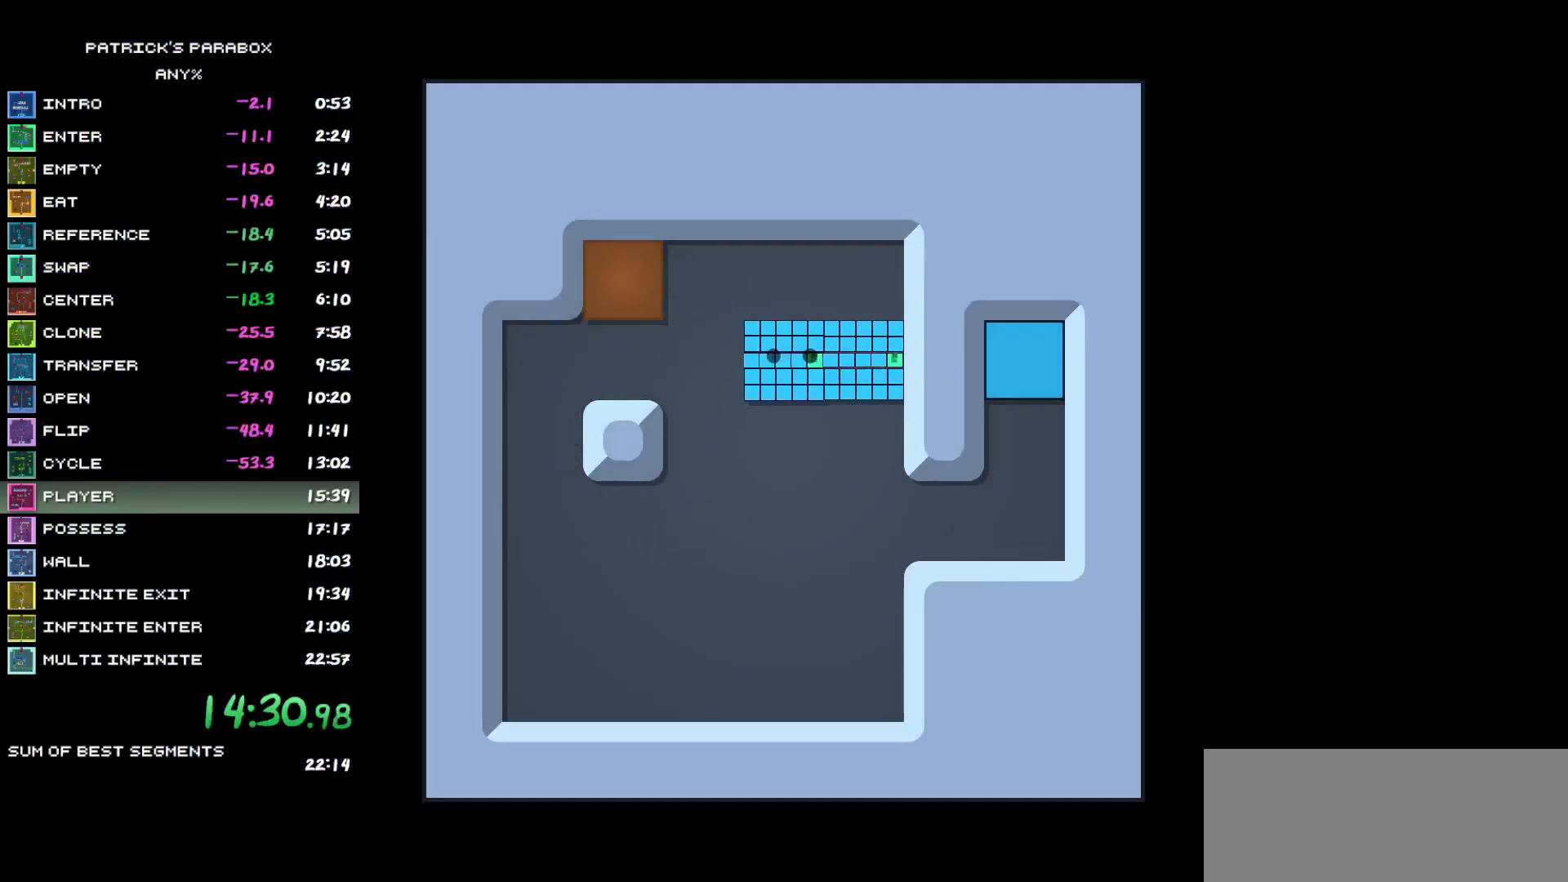
{"keys": [], "events": []}
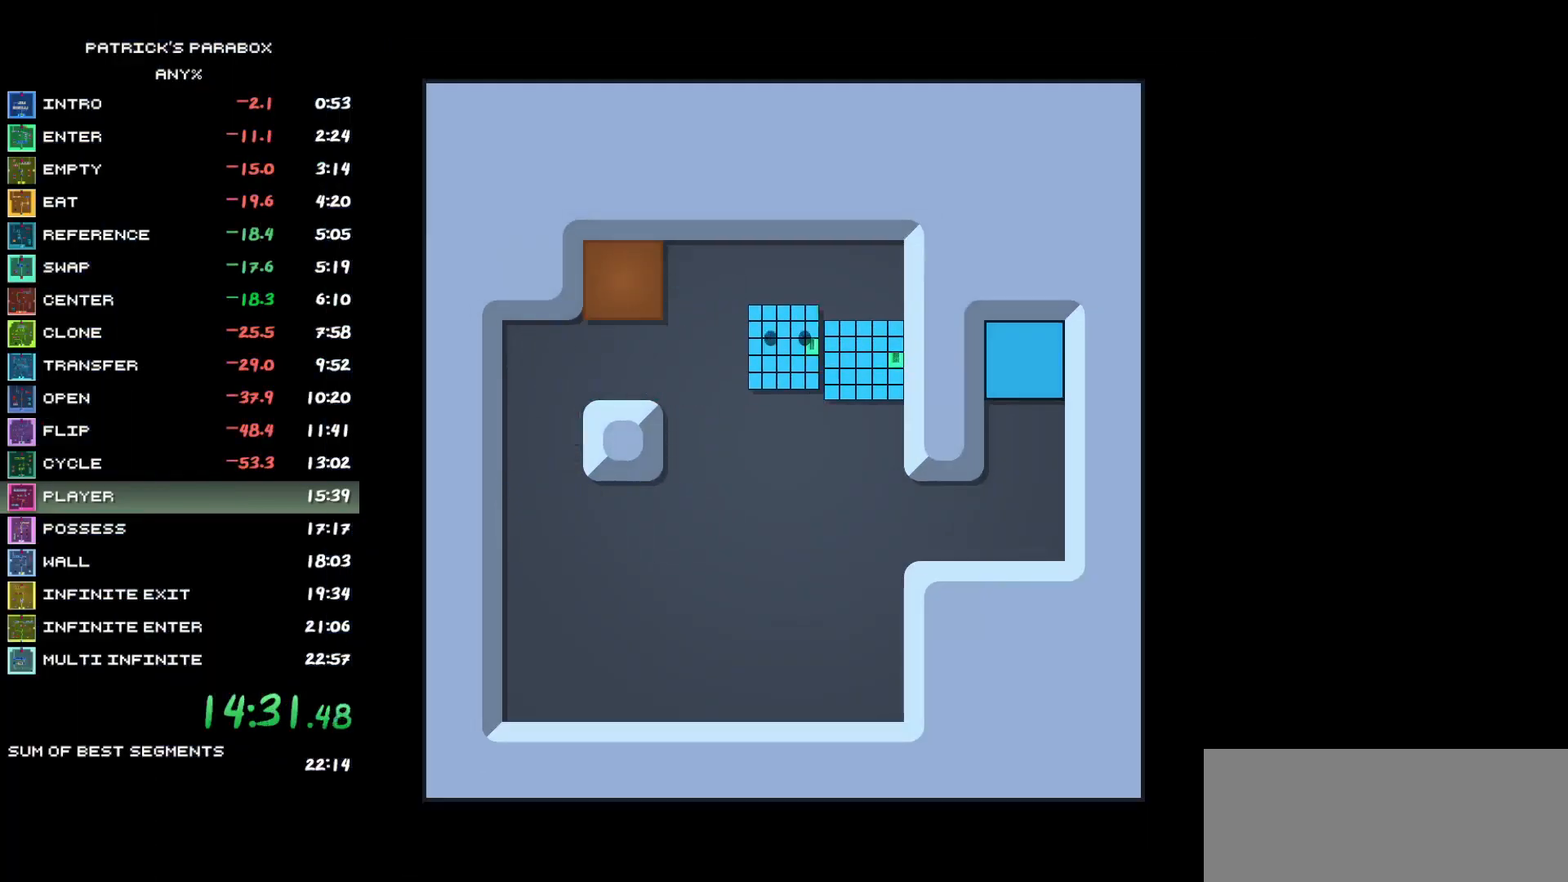
{"keys": [], "events": [[33, "w", "down"], [117, "w", "up"], [267, "z", "down"], [350, "z", "up"], [400, "z", "down"], [500, "z", "up"]]}
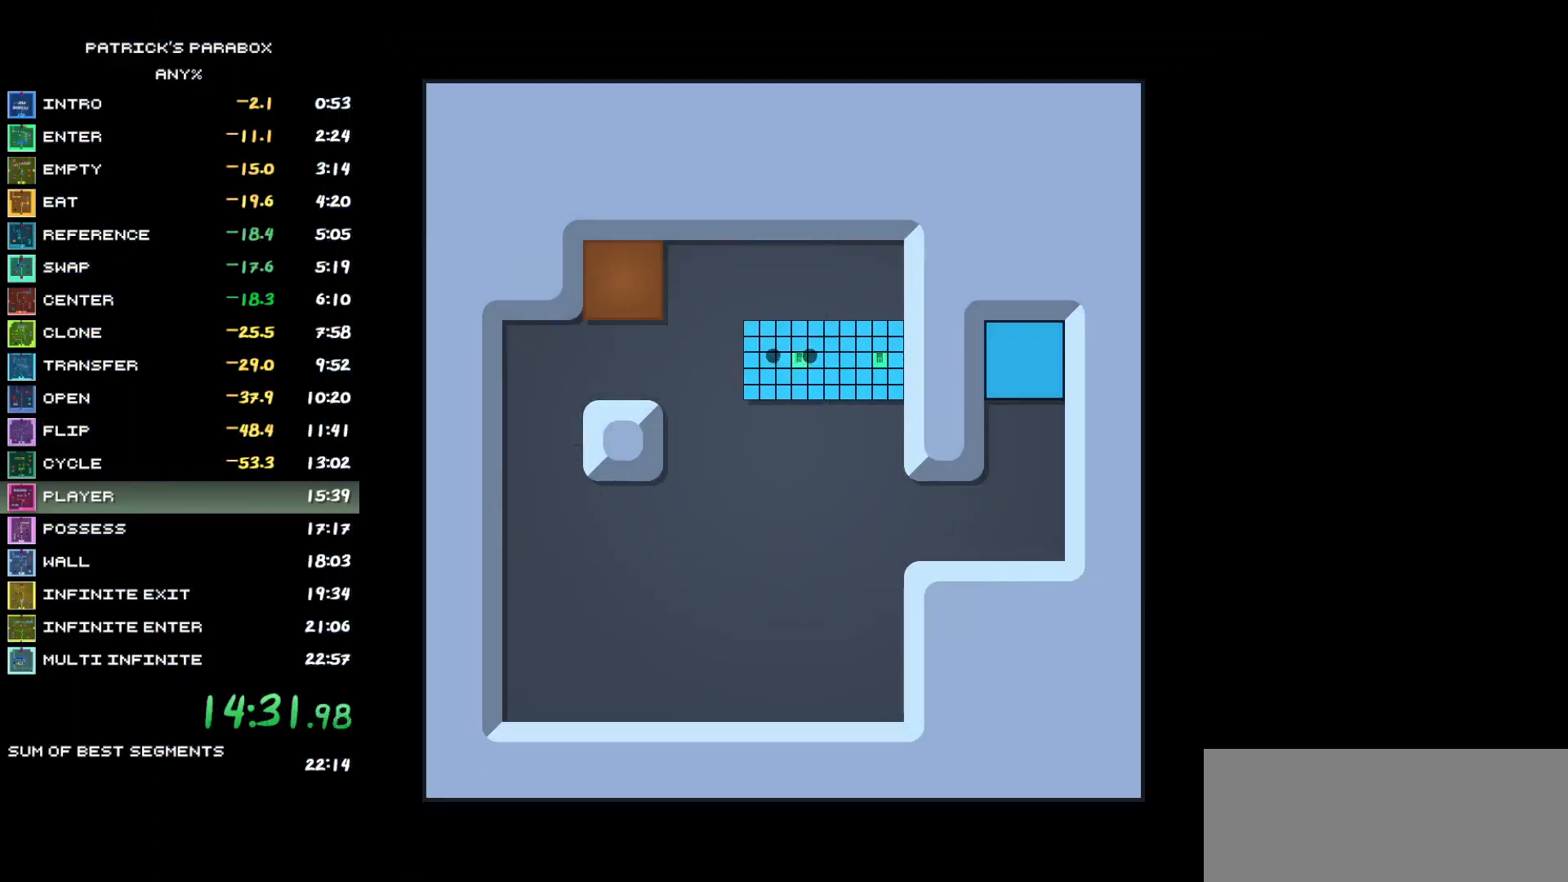
{"keys": ["s"], "events": [[50, "z", "down"], [133, "z", "up"], [233, "w", "down"], [333, "d", "down"], [333, "w", "up"], [417, "d", "up"], [467, "s", "down"]]}
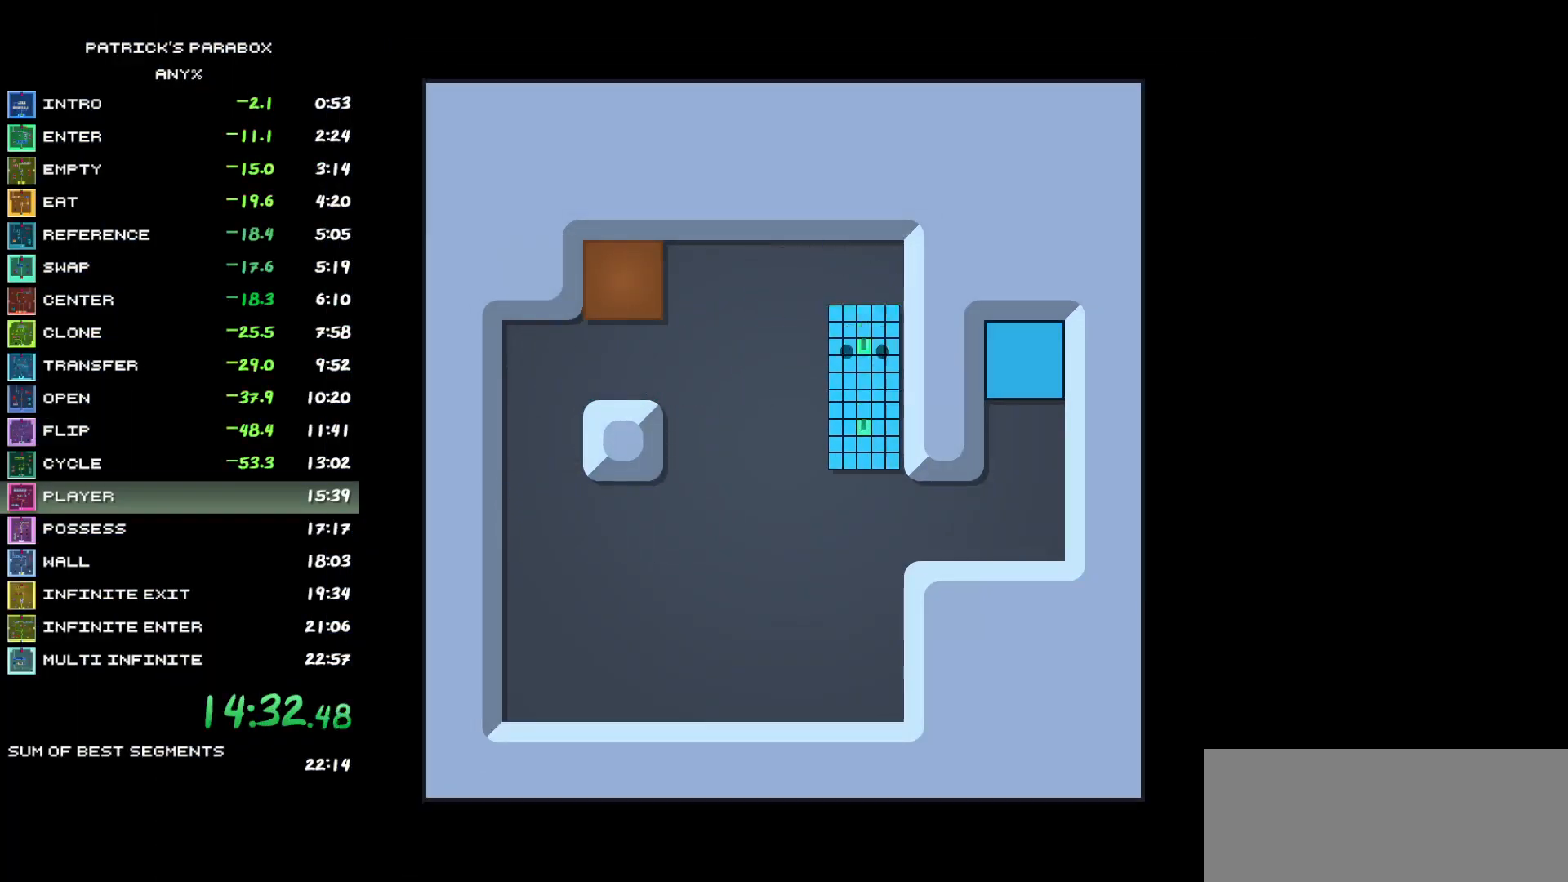
{"keys": [], "events": [[17, "s", "up"], [100, "s", "down"], [150, "s", "up"], [250, "s", "down"], [300, "s", "up"], [383, "s", "down"], [433, "s", "up"]]}
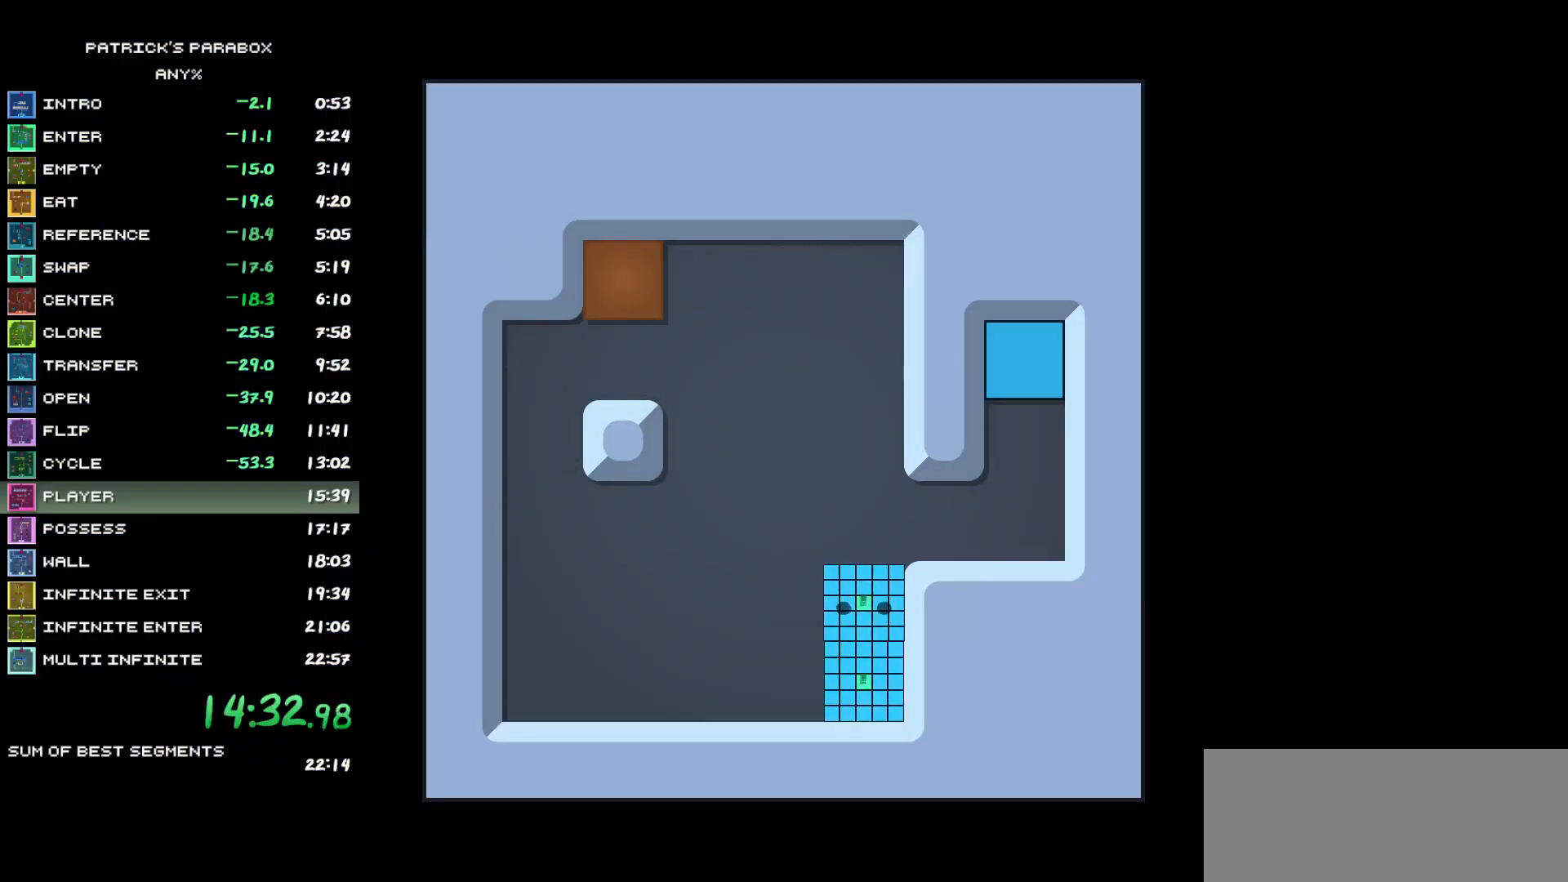
{"keys": [], "events": [[17, "s", "down"], [117, "s", "up"], [217, "s", "down"], [267, "s", "up"]]}
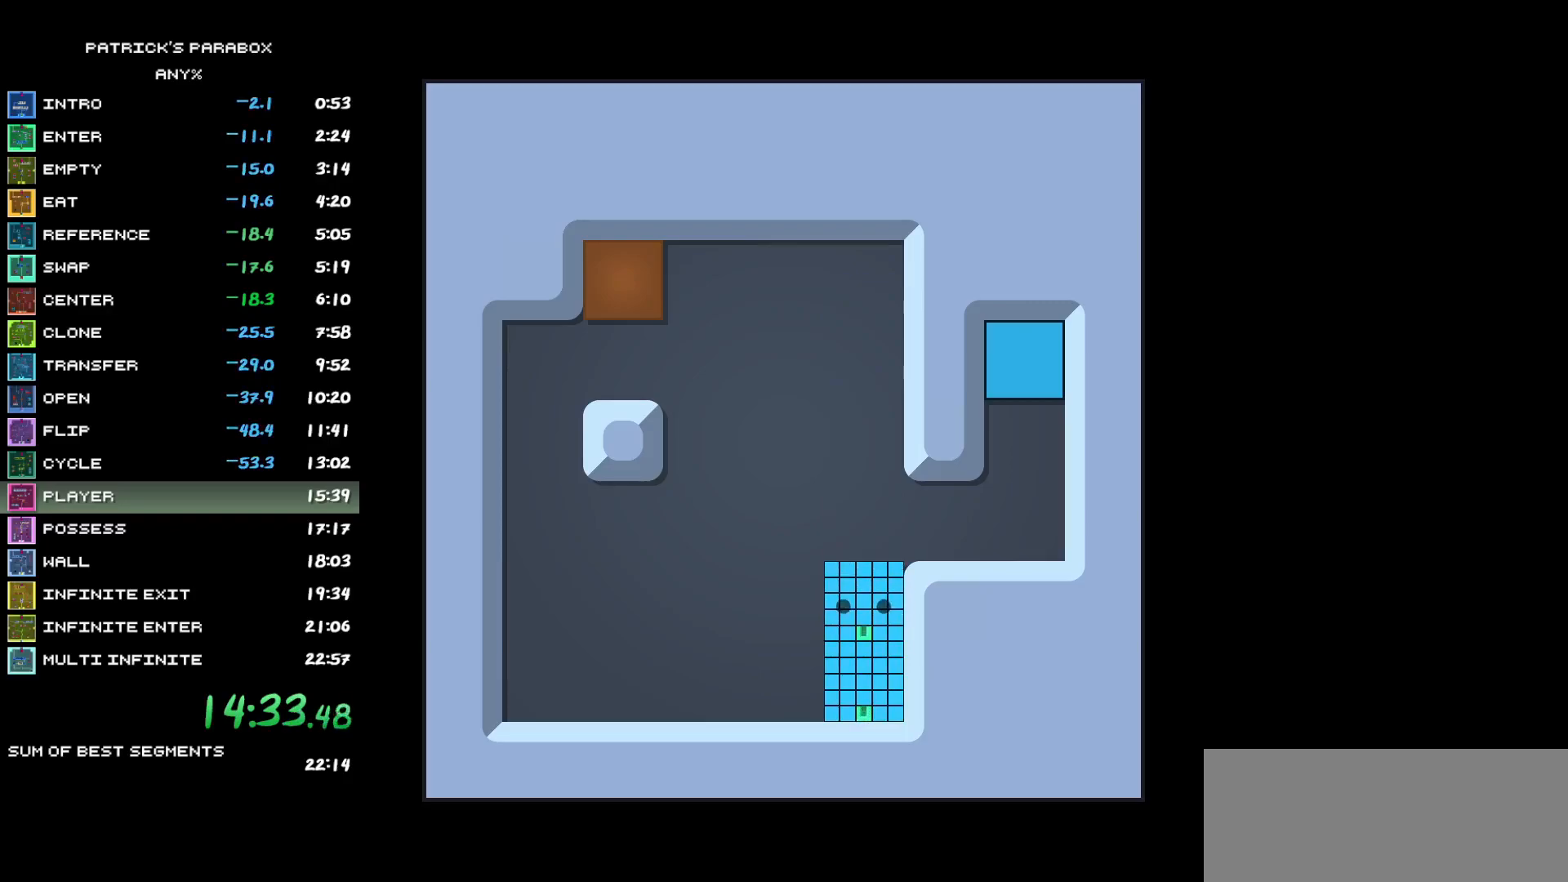
{"keys": ["d"], "events": [[283, "w", "down"], [367, "d", "down"], [367, "w", "up"]]}
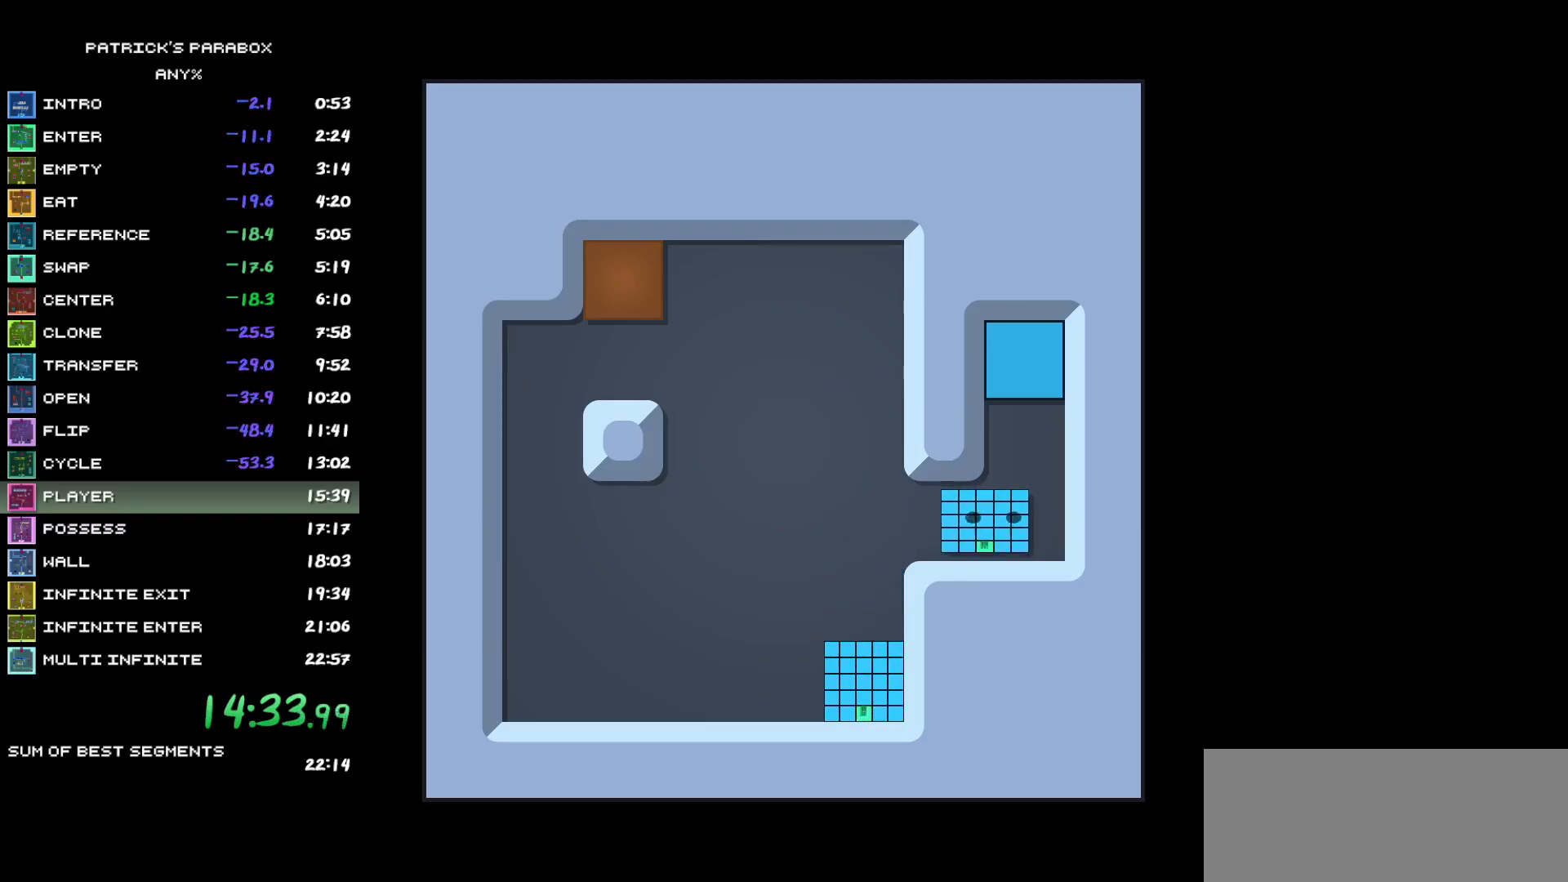
{"keys": [], "events": [[17, "d", "up"], [67, "w", "down"], [200, "w", "up"], [300, "s", "down"], [383, "s", "up"], [433, "s", "down"], [483, "s", "up"]]}
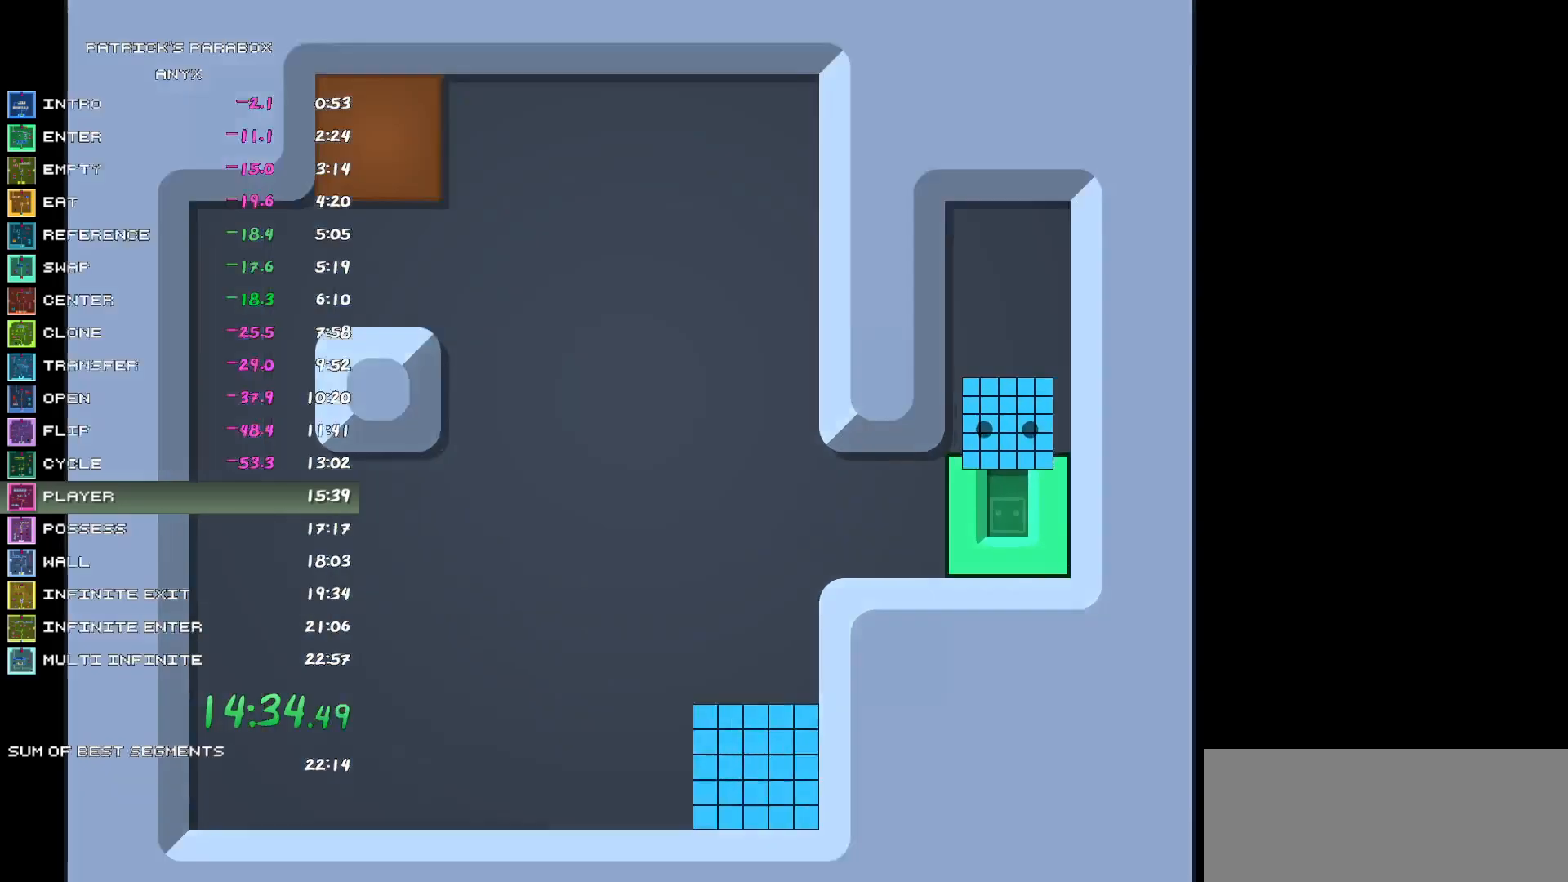
{"keys": [], "events": [[33, "s", "down"], [117, "s", "up"], [167, "s", "down"], [217, "s", "up"]]}
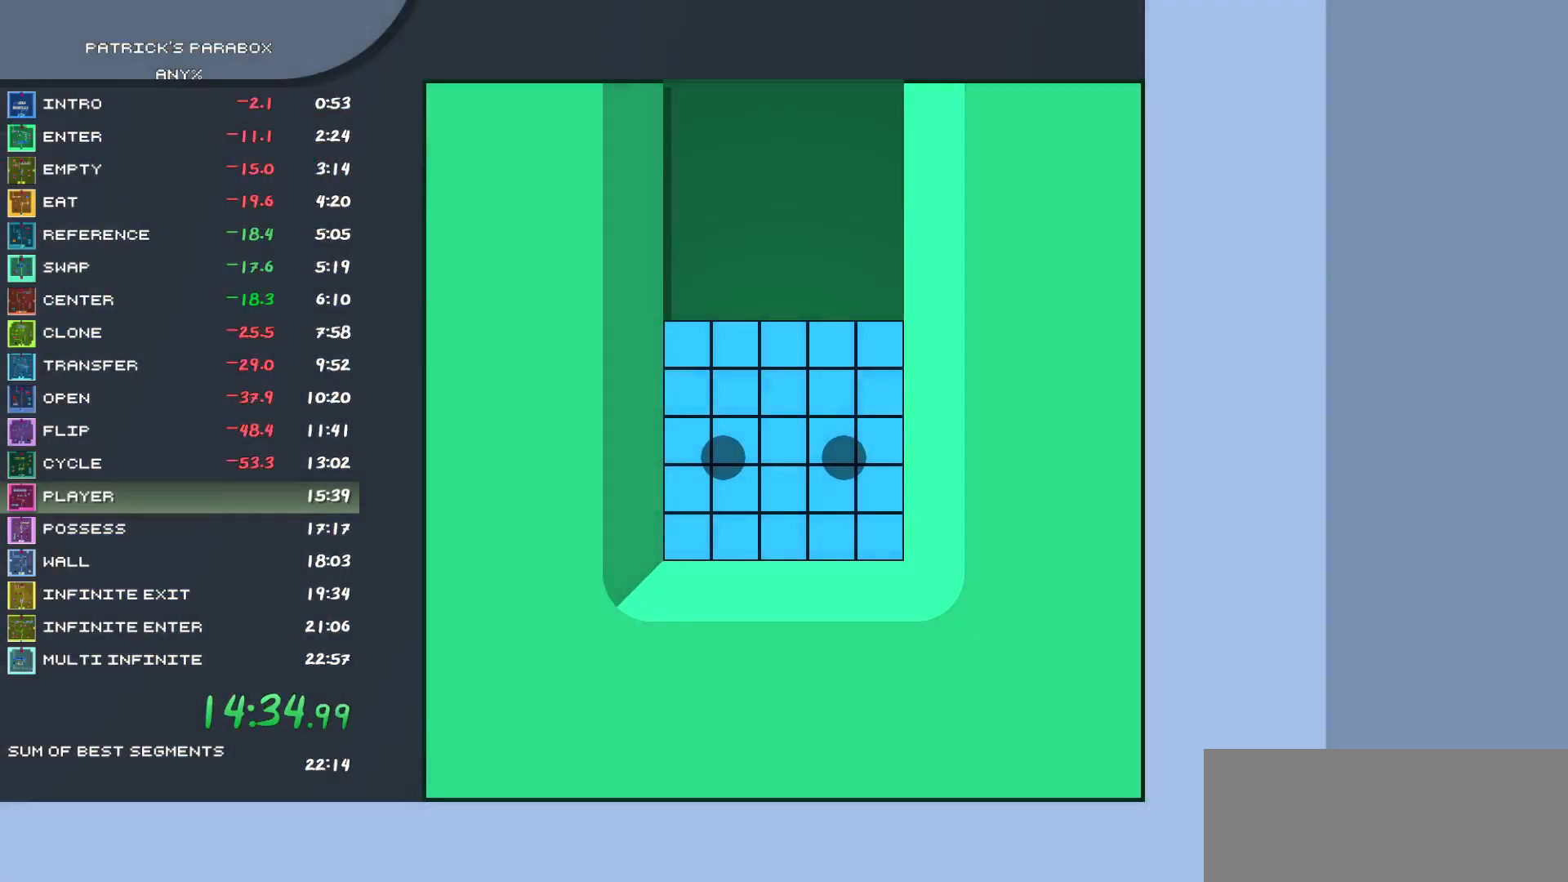
{"keys": [], "events": []}
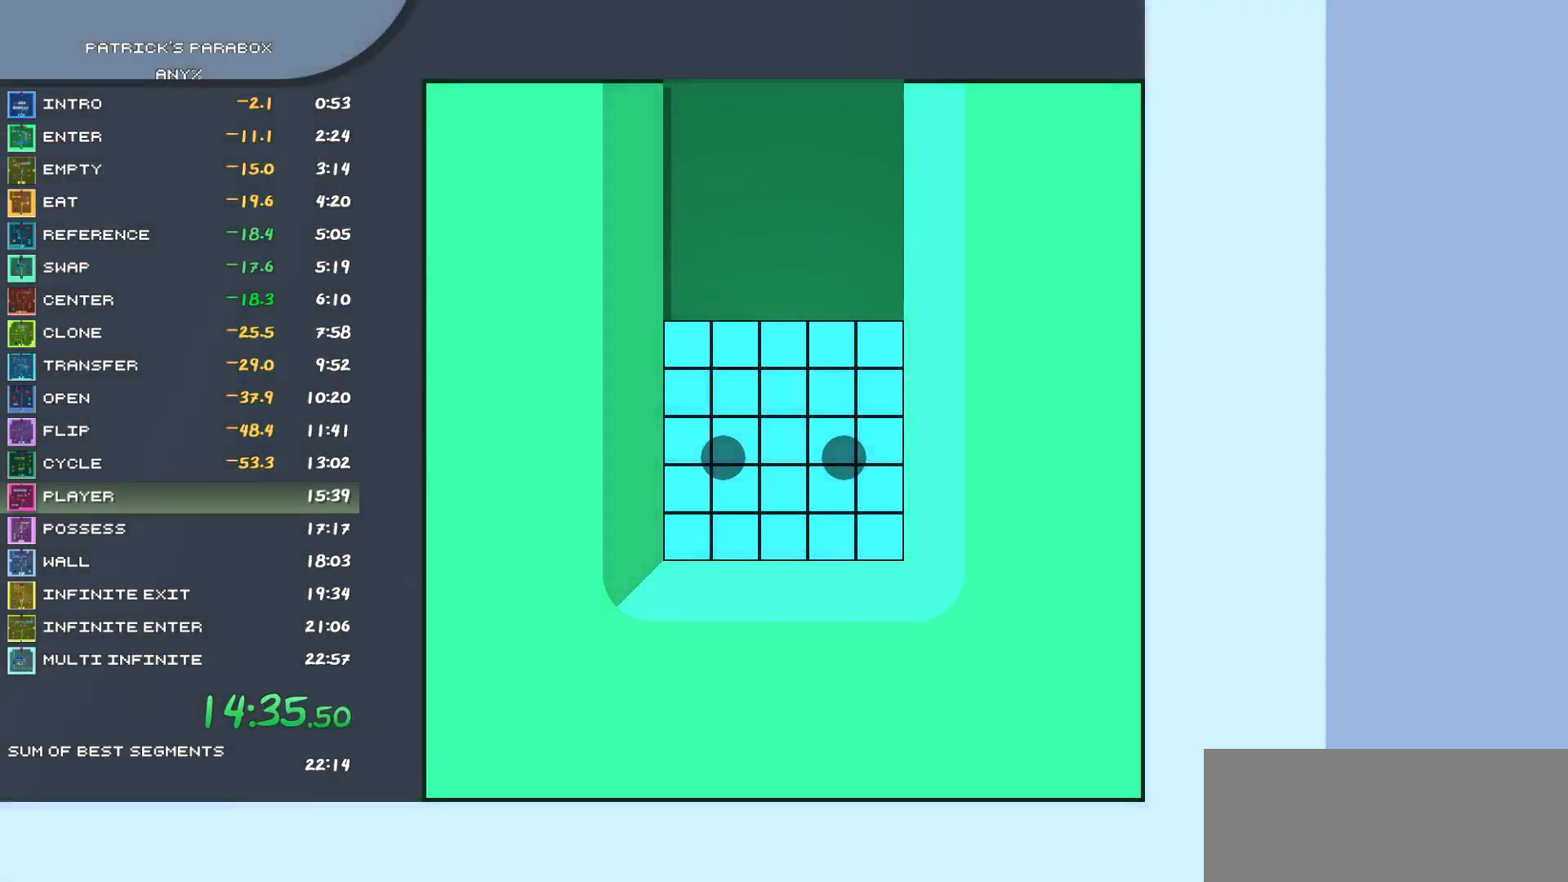
{"keys": [], "events": []}
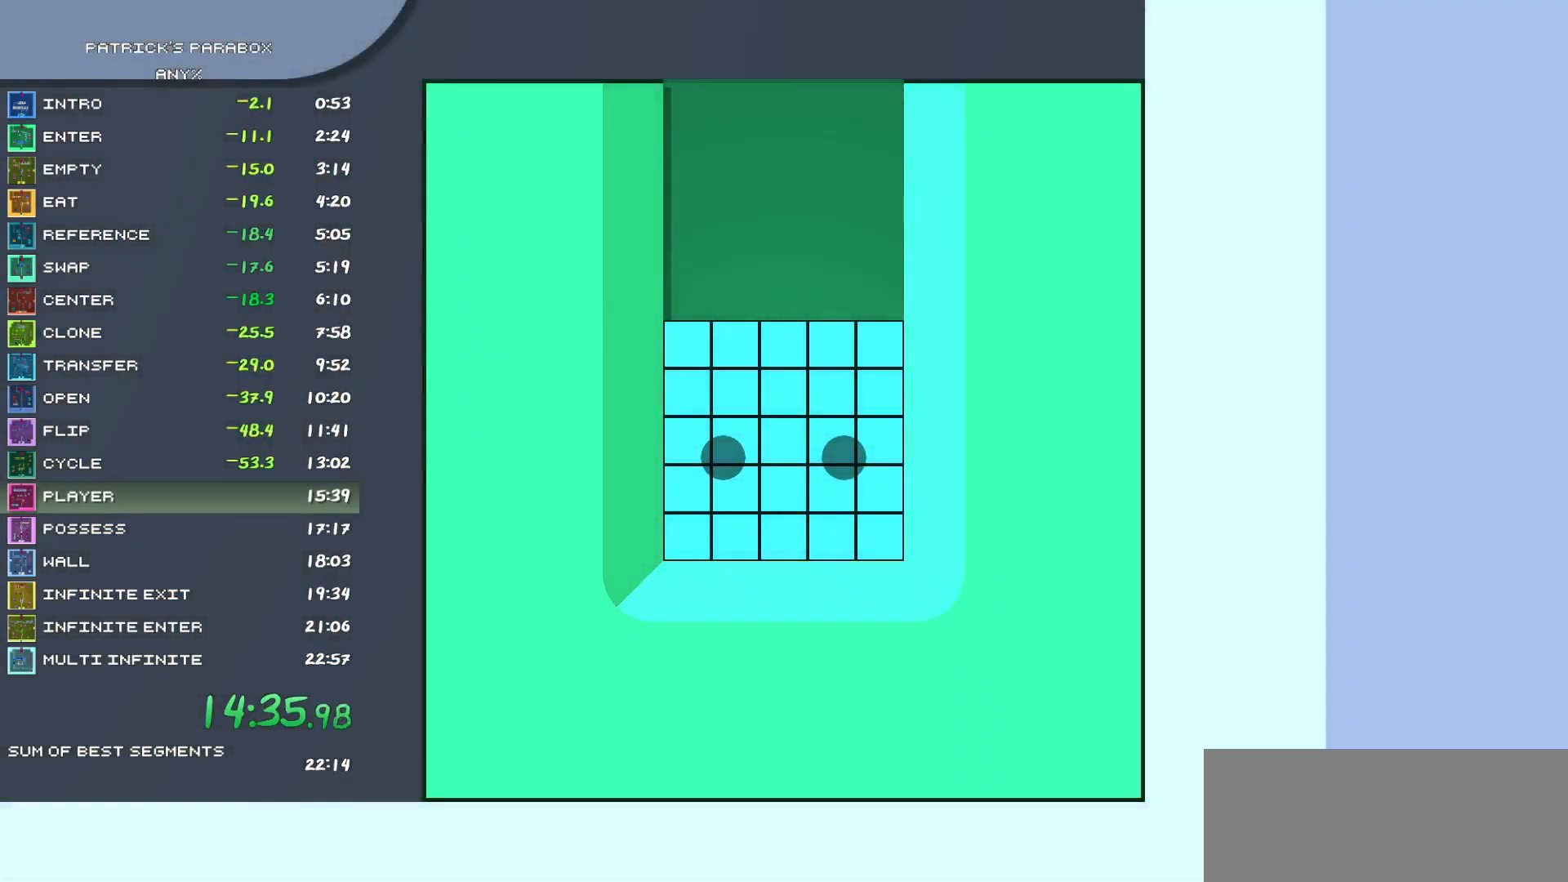
{"keys": [], "events": []}
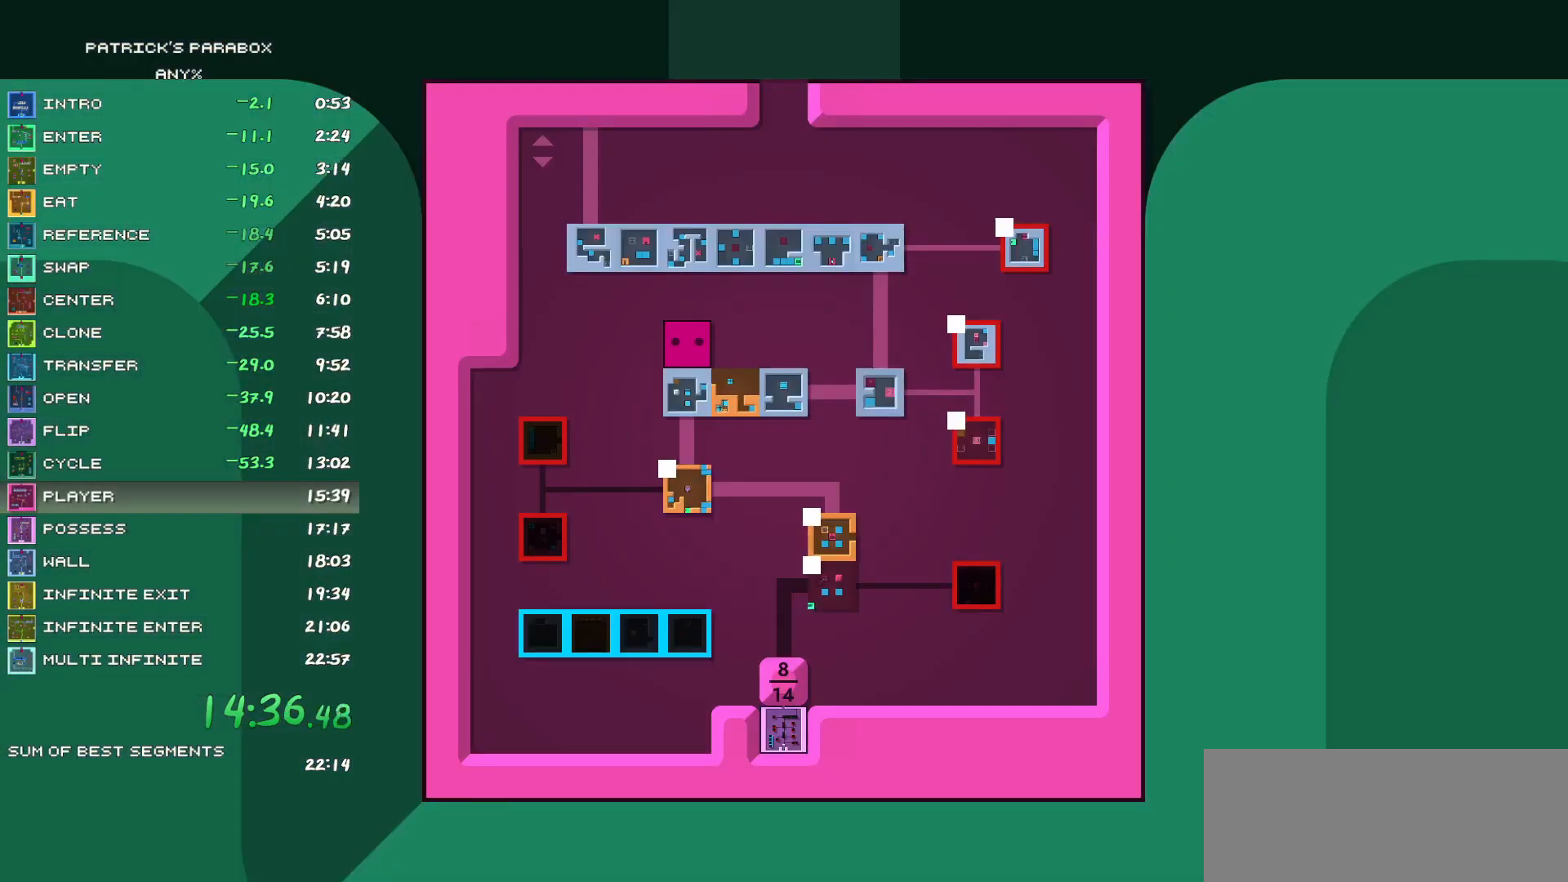
{"keys": ["s"], "events": [[183, "a", "down"], [233, "a", "up"], [283, "s", "down"]]}
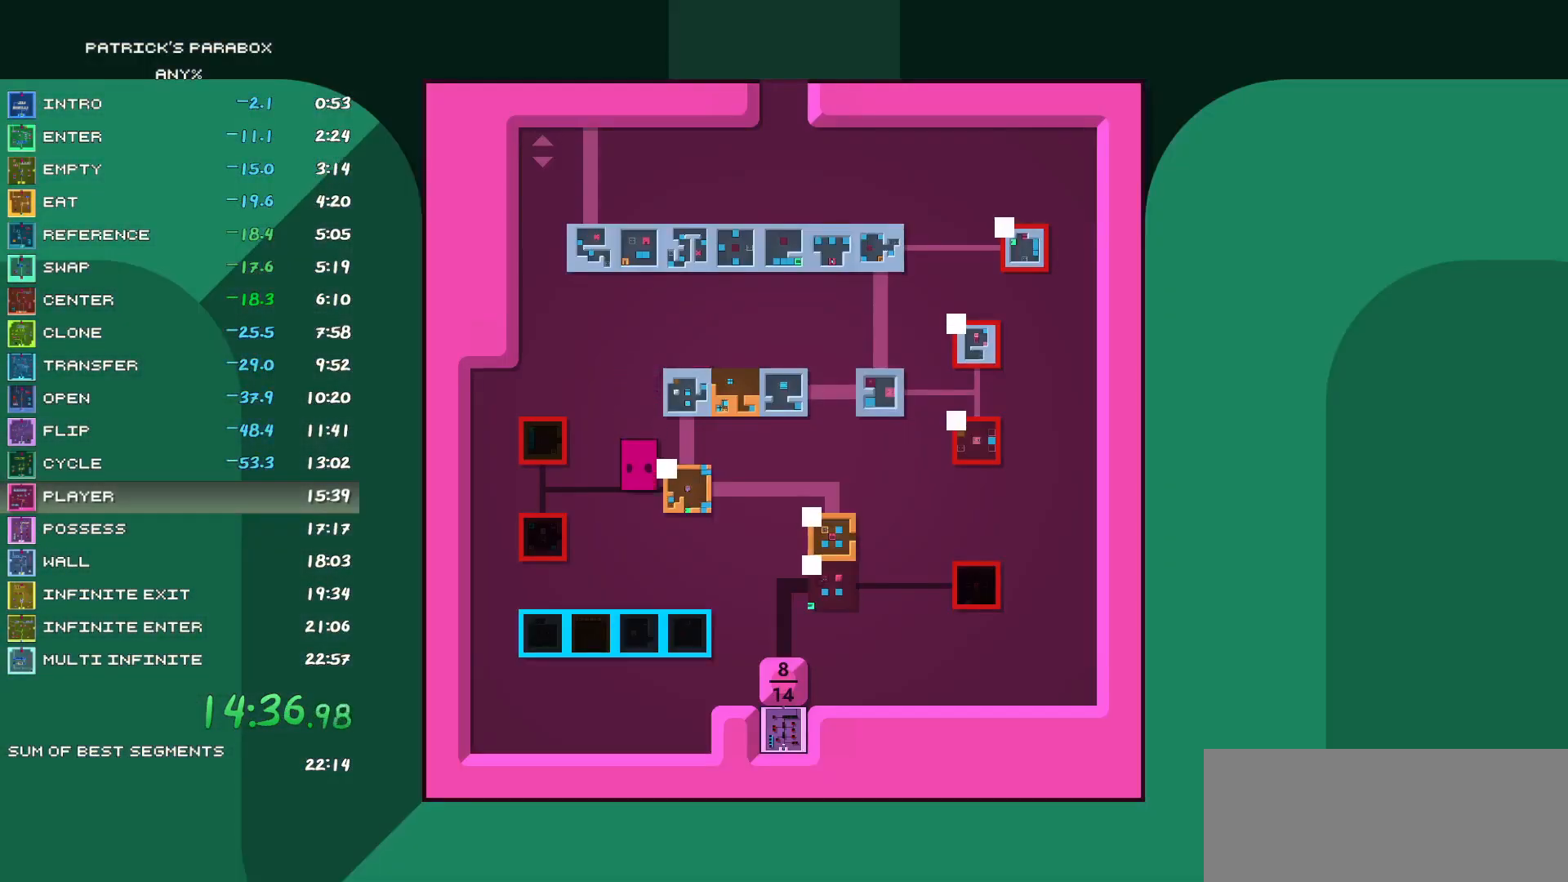
{"keys": [], "events": [[50, "d", "down"], [50, "s", "up"], [100, "d", "up"]]}
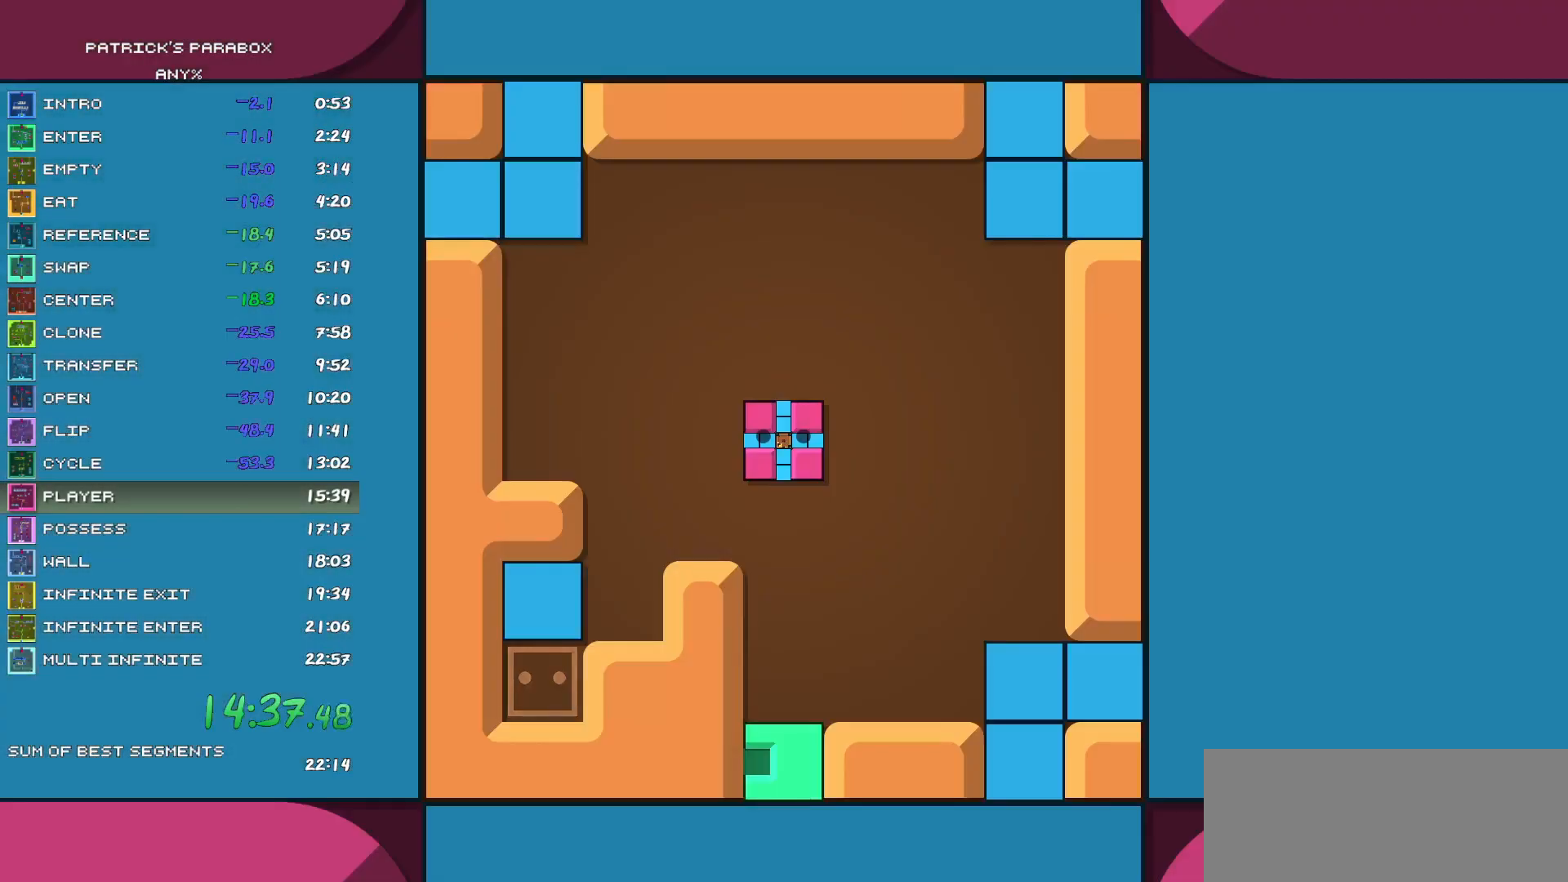
{"keys": ["w"], "events": [[83, "s", "down"], [400, "s", "up"], [500, "w", "down"]]}
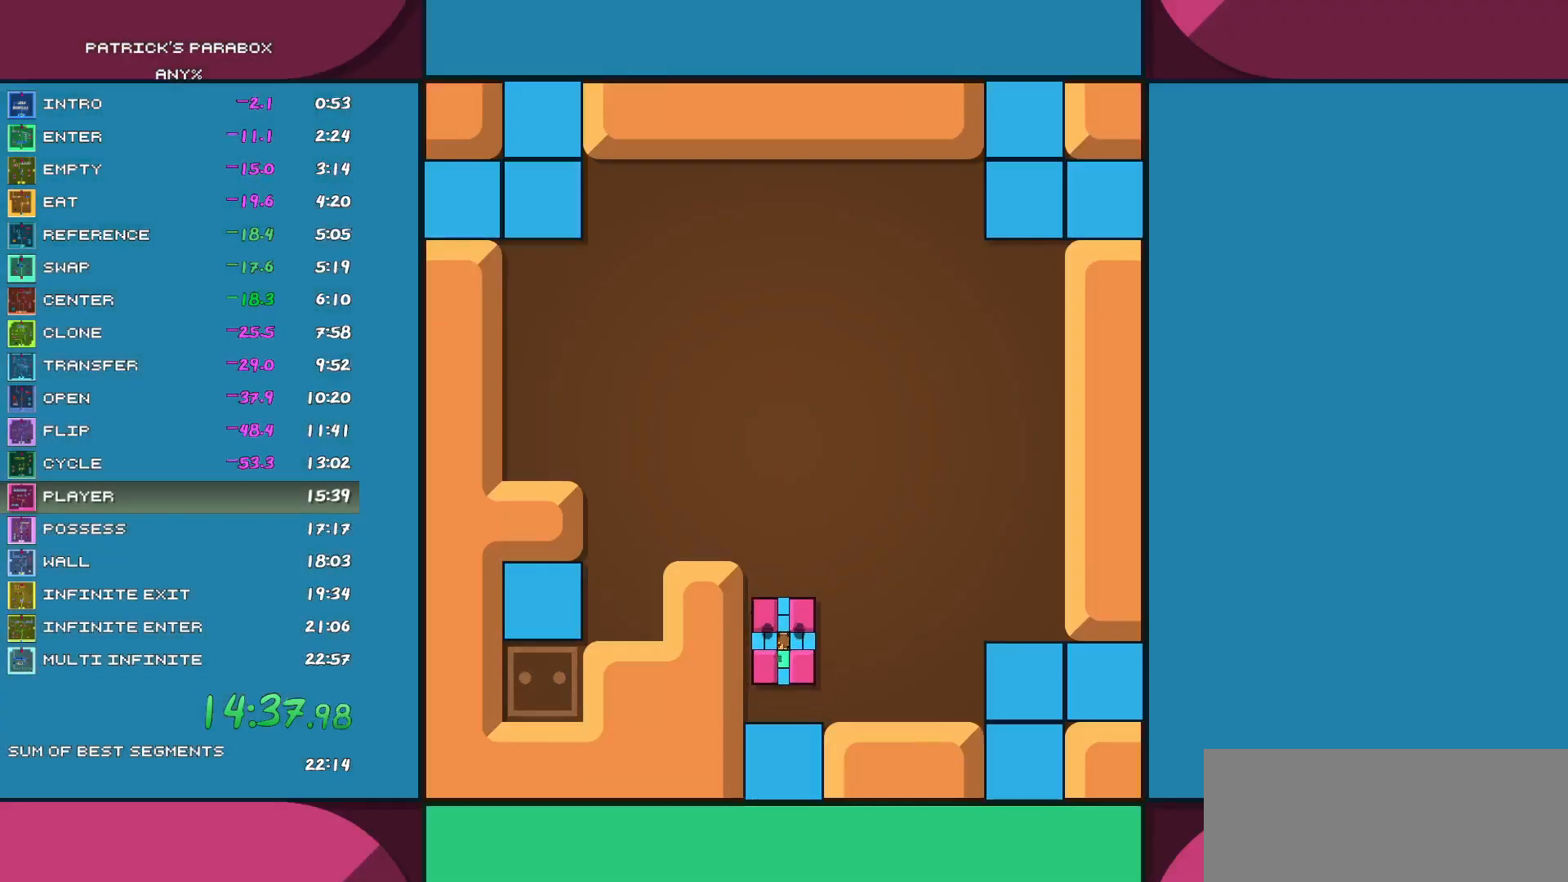
{"keys": ["s"], "events": [[100, "w", "up"], [150, "d", "down"], [367, "d", "up"], [467, "s", "down"]]}